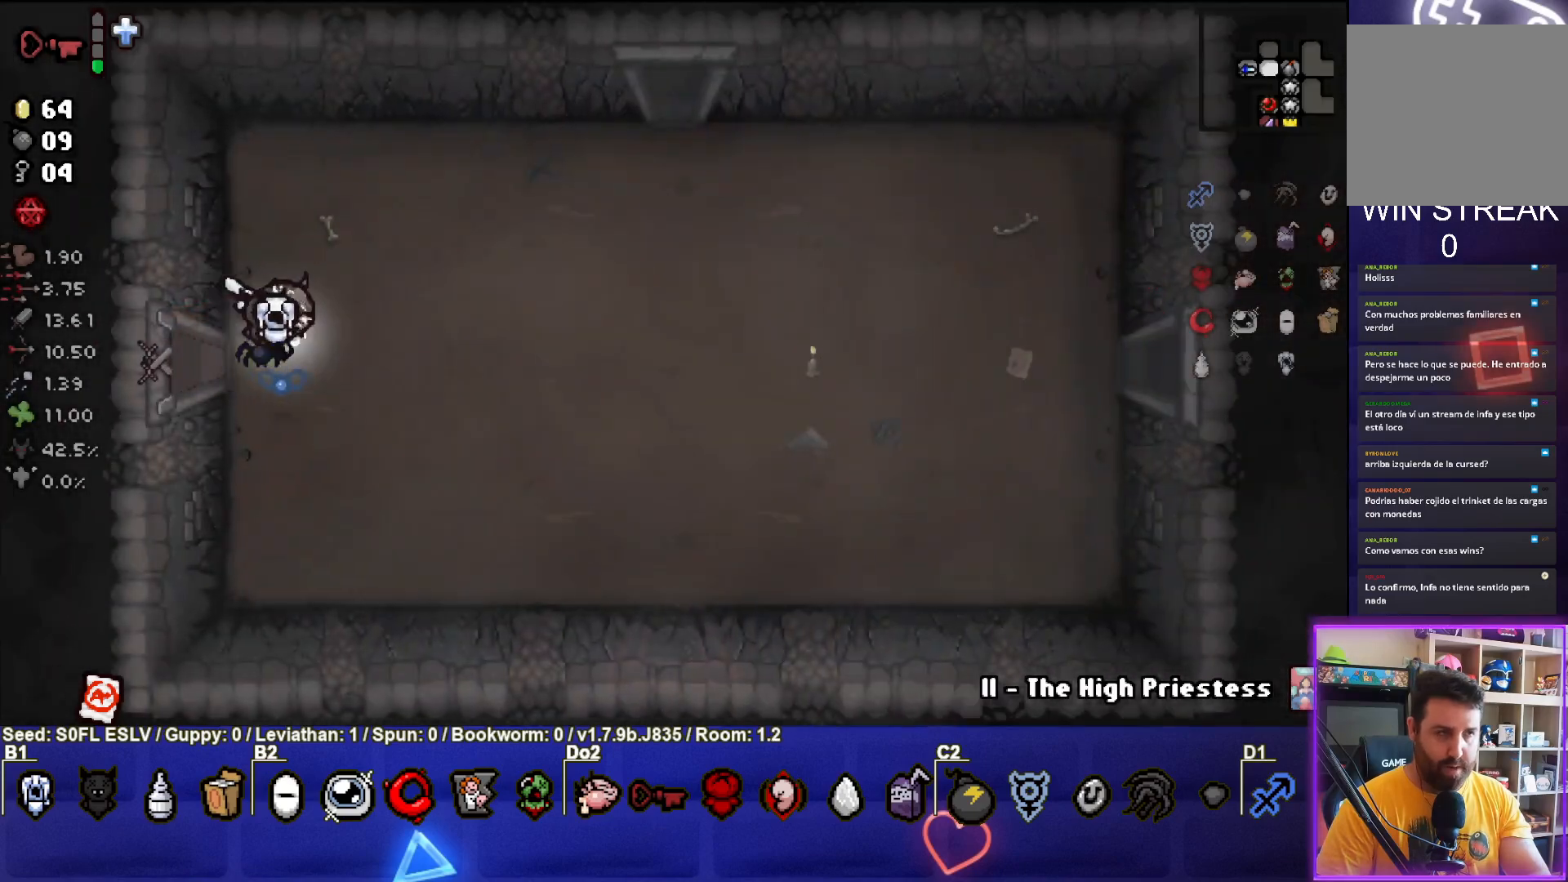
Gameplay with a controller (PlayStation layout); each line is a JSON object with the inputs held at the frame after it. "events" lists button and stick changes between this image and that frame as [ms after this image, input, new state], when the widget could be followed in between. Not read: L3 R3 right_stick.
{"buttons": [], "left_stick": "up-right", "events": [[217, "left_stick", "up-right"]]}
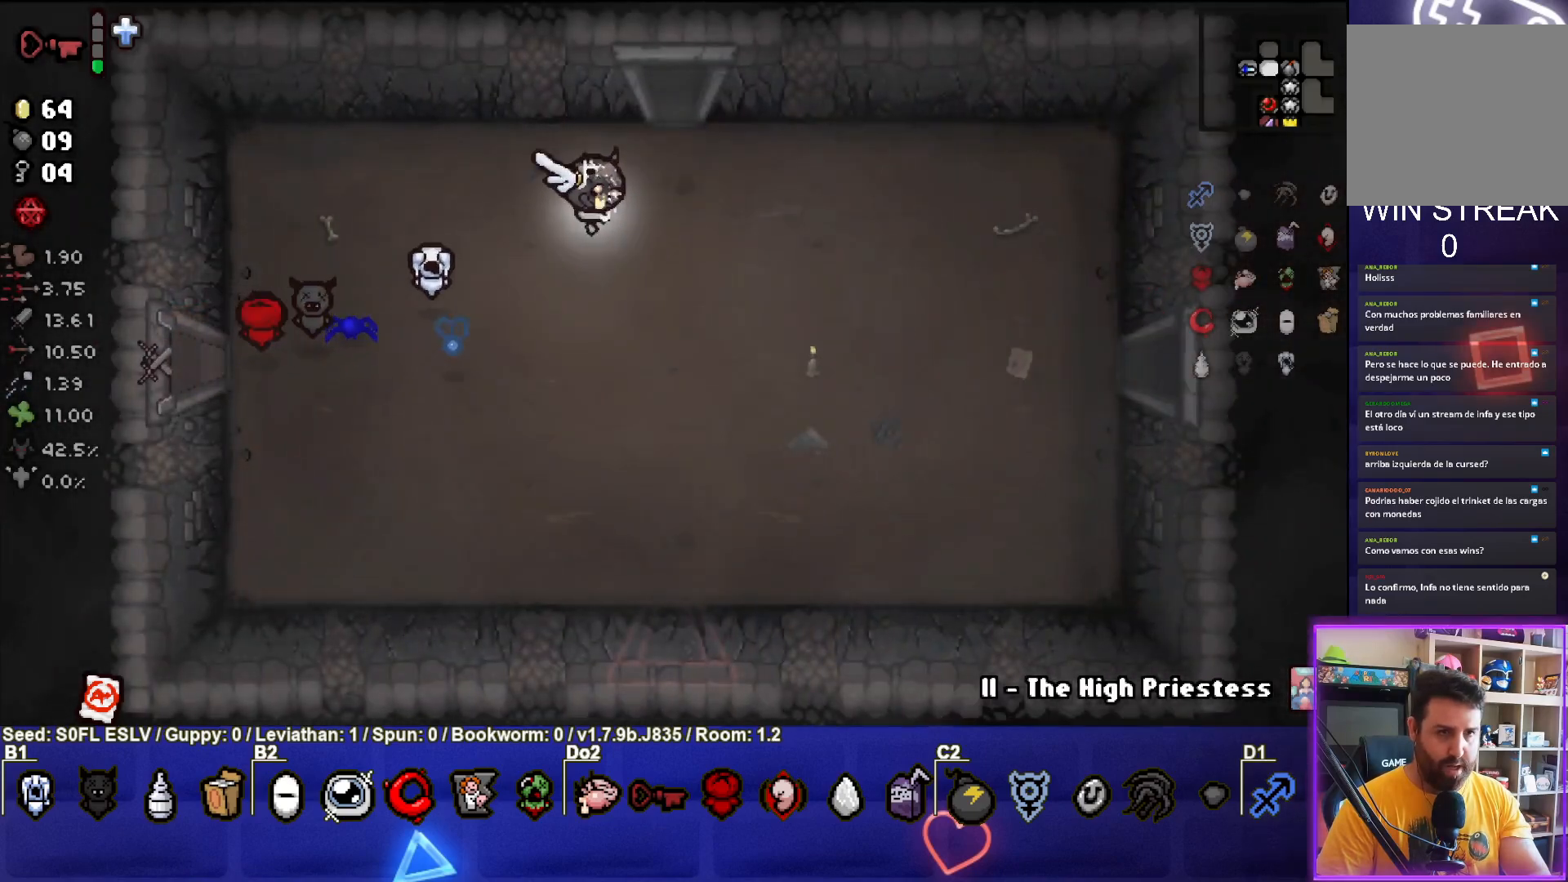
{"buttons": [], "left_stick": "up", "events": [[183, "left_stick", "up"]]}
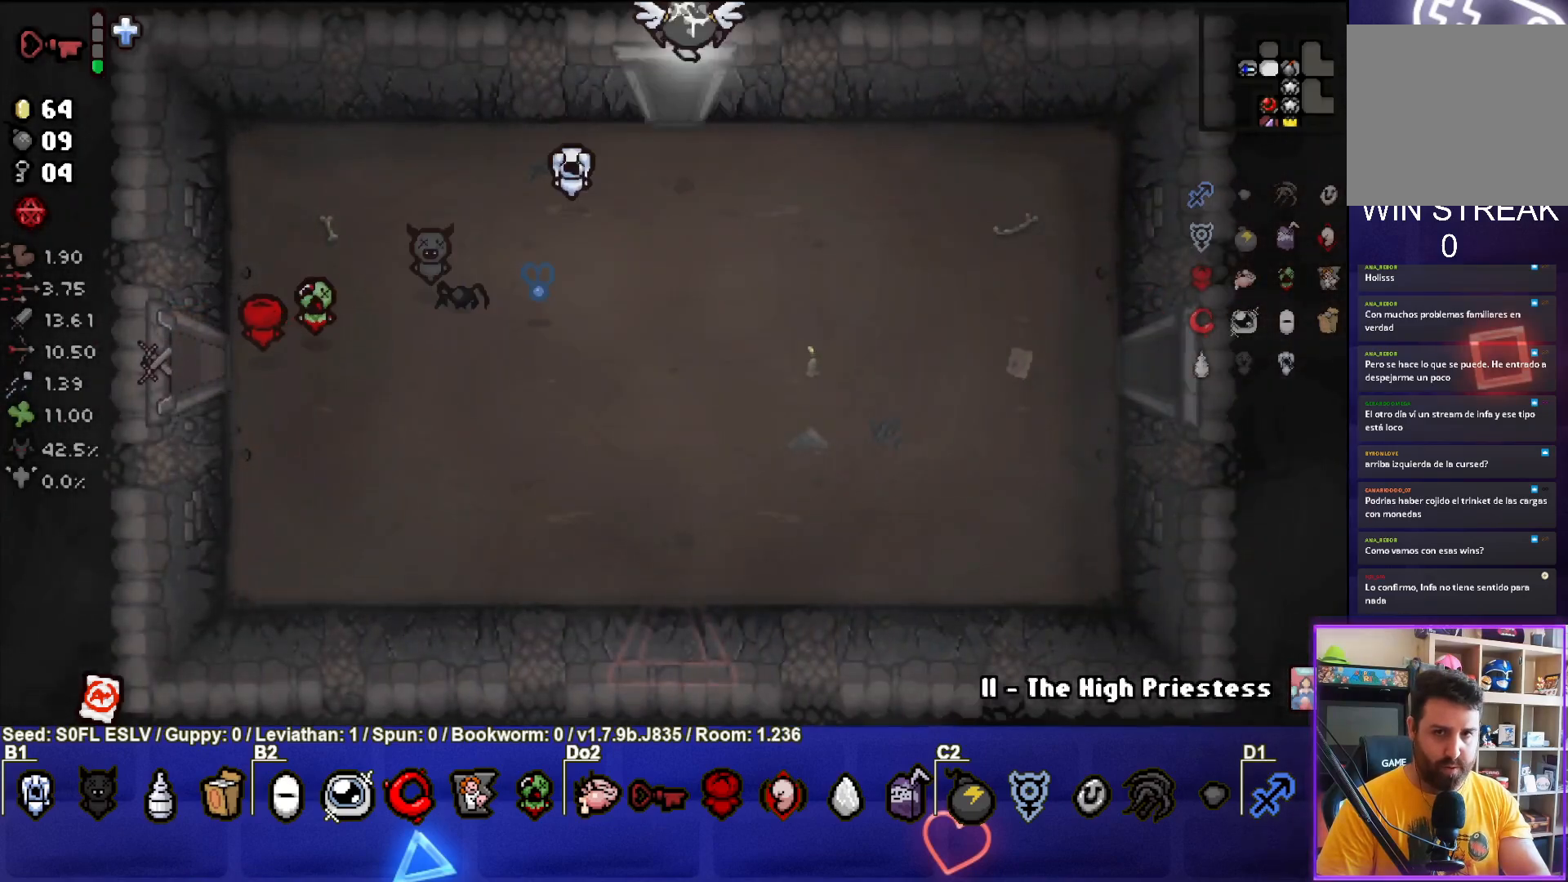
{"buttons": ["TRIANGLE"], "left_stick": "center", "events": [[17, "TRIANGLE", "down"], [83, "left_stick", "center"]]}
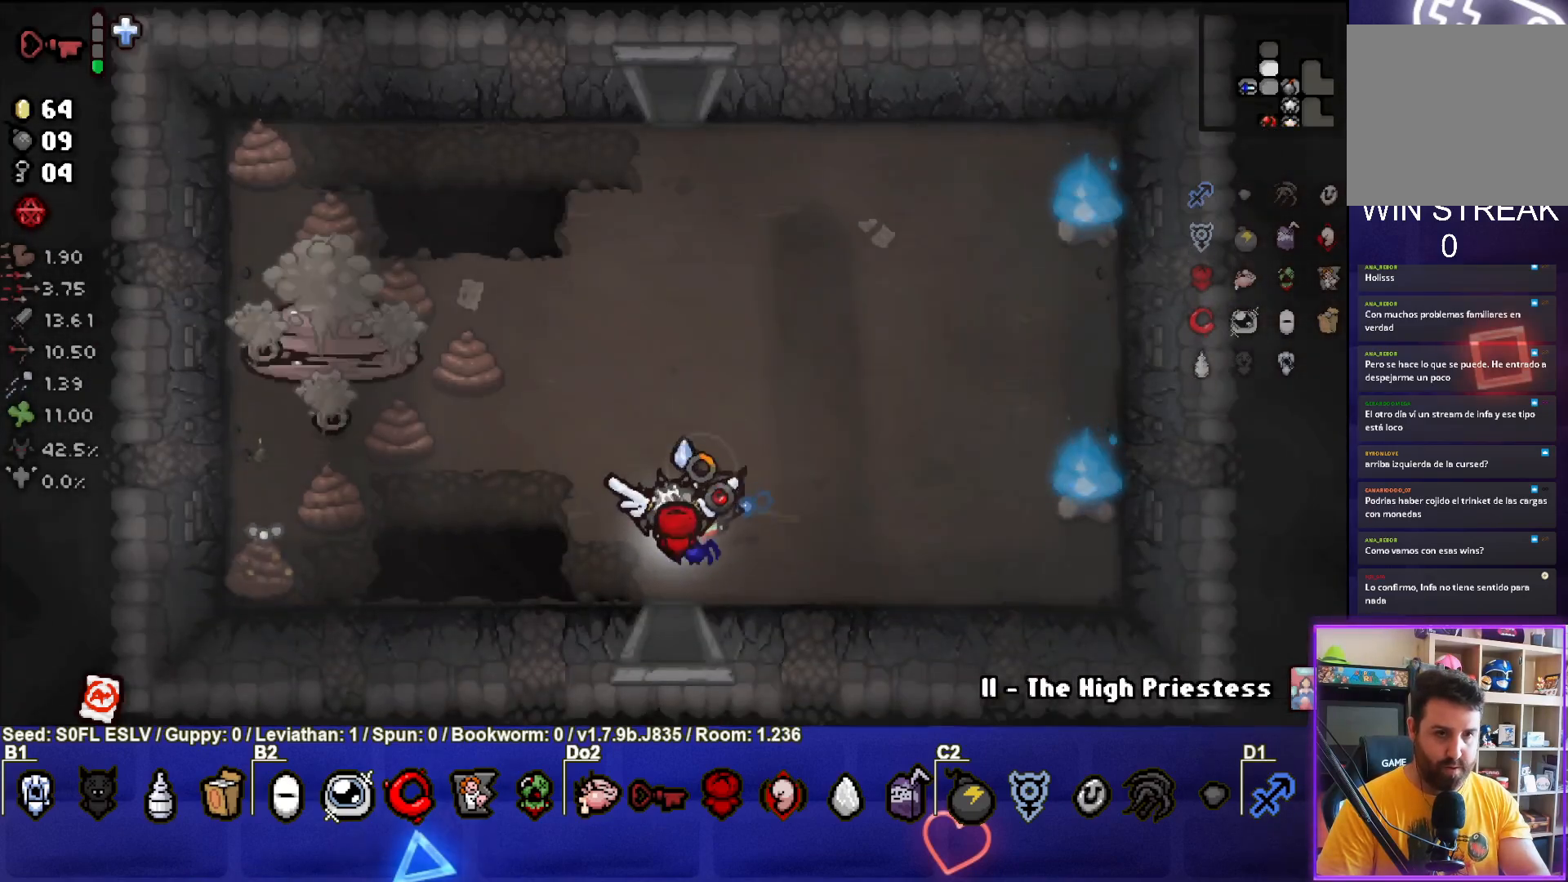
{"buttons": ["SQUARE"], "left_stick": "up-left", "events": [[150, "left_stick", "left"], [250, "SQUARE", "down"], [267, "TRIANGLE", "up"], [300, "left_stick", "up-left"]]}
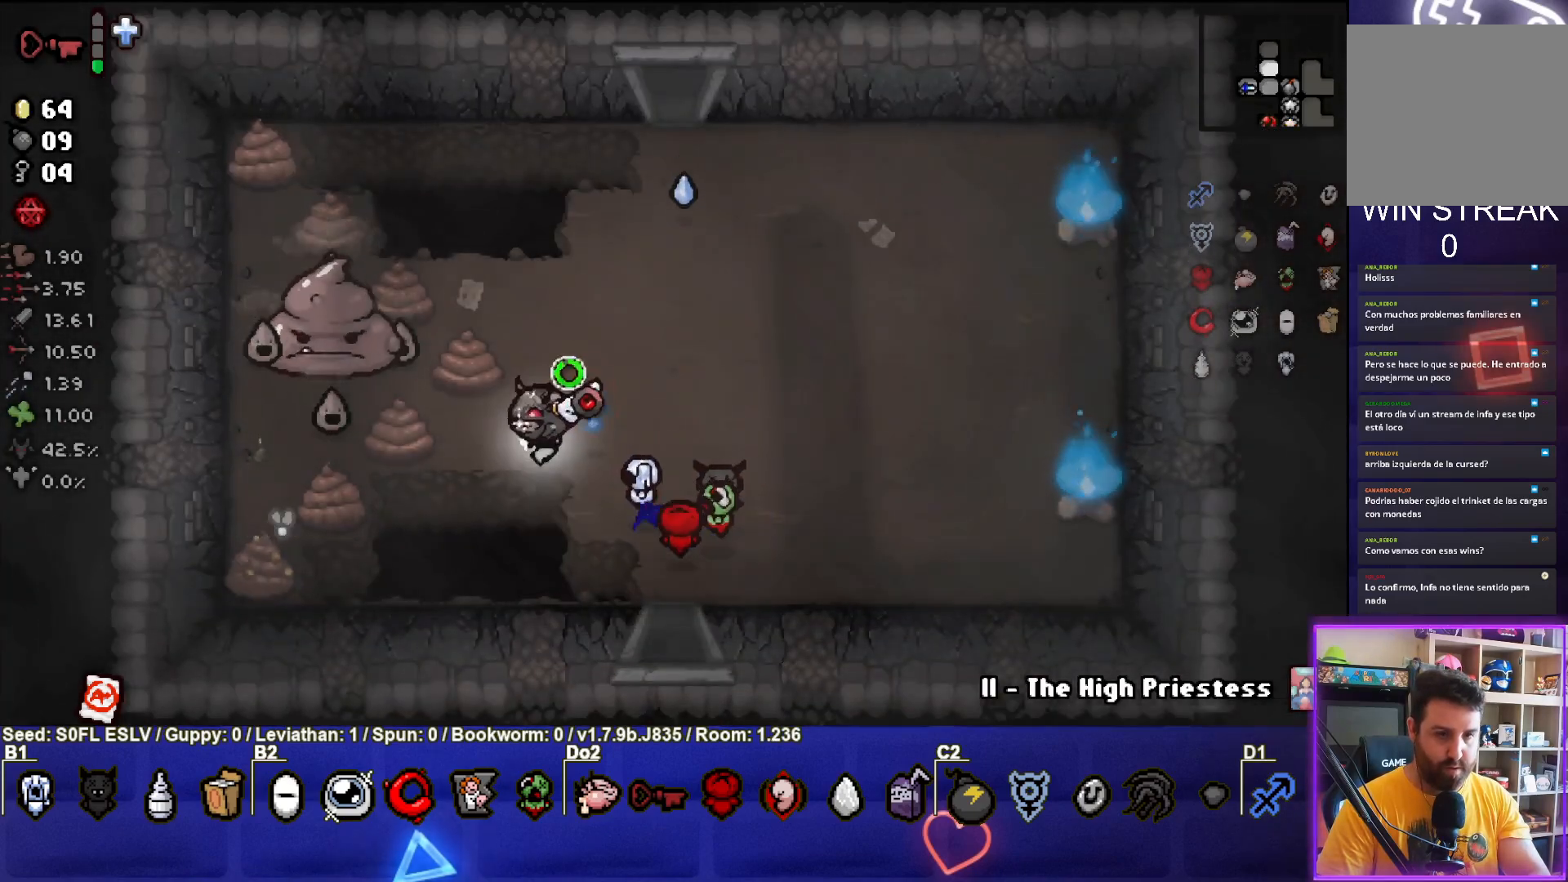
{"buttons": ["SQUARE"], "left_stick": "up-right", "events": [[67, "left_stick", "center"], [167, "left_stick", "up-right"], [400, "left_stick", "center"], [500, "left_stick", "up-right"]]}
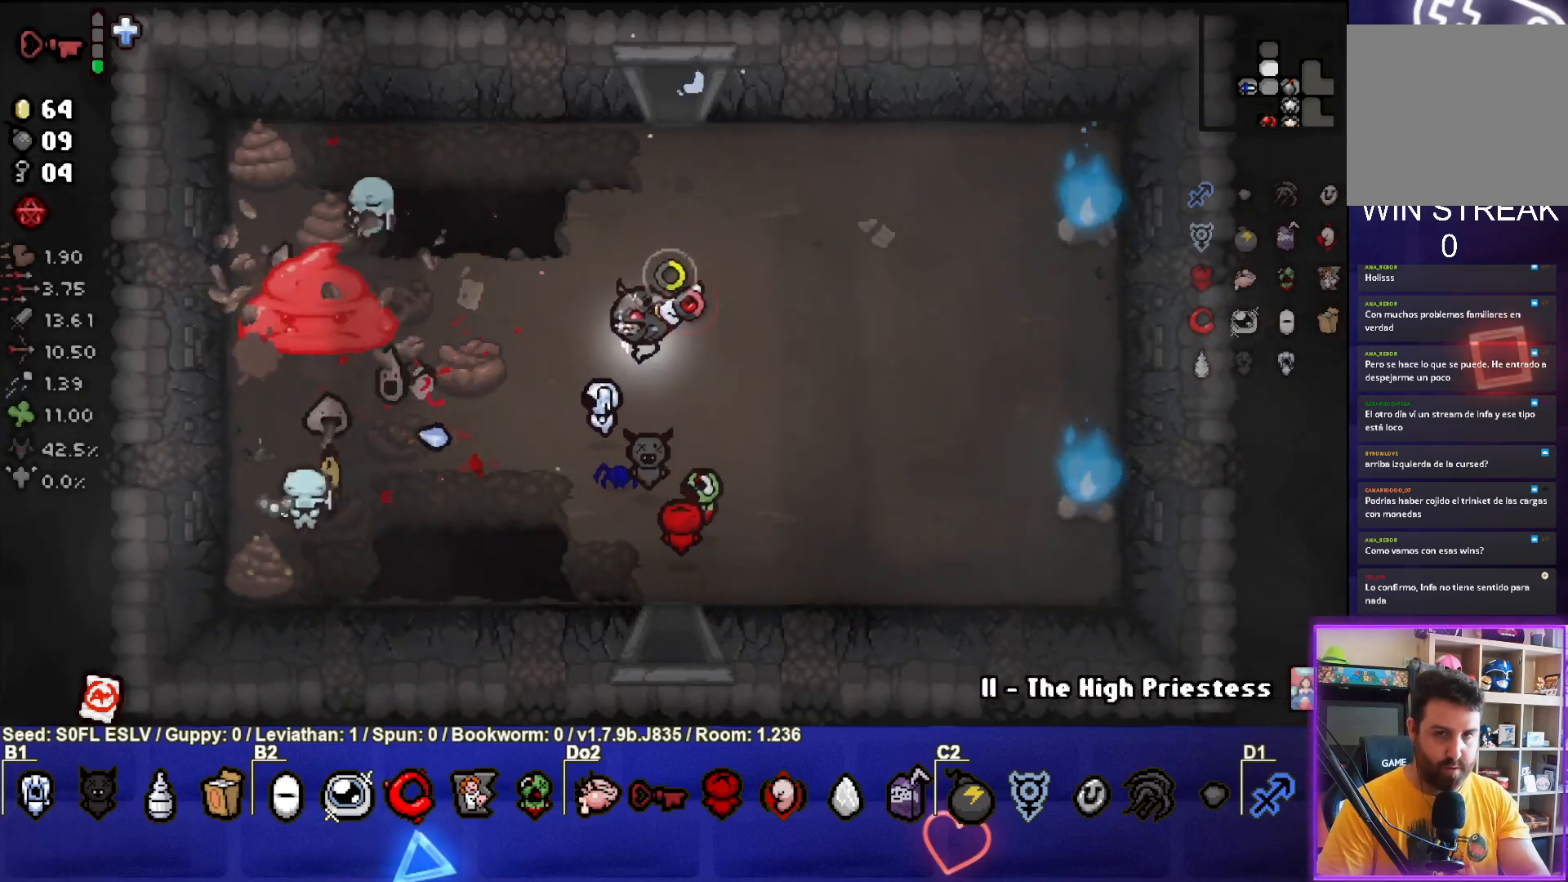
{"buttons": ["SQUARE"], "left_stick": "center", "events": [[133, "left_stick", "center"], [183, "left_stick", "left"], [333, "left_stick", "center"], [400, "left_stick", "right"], [483, "left_stick", "center"]]}
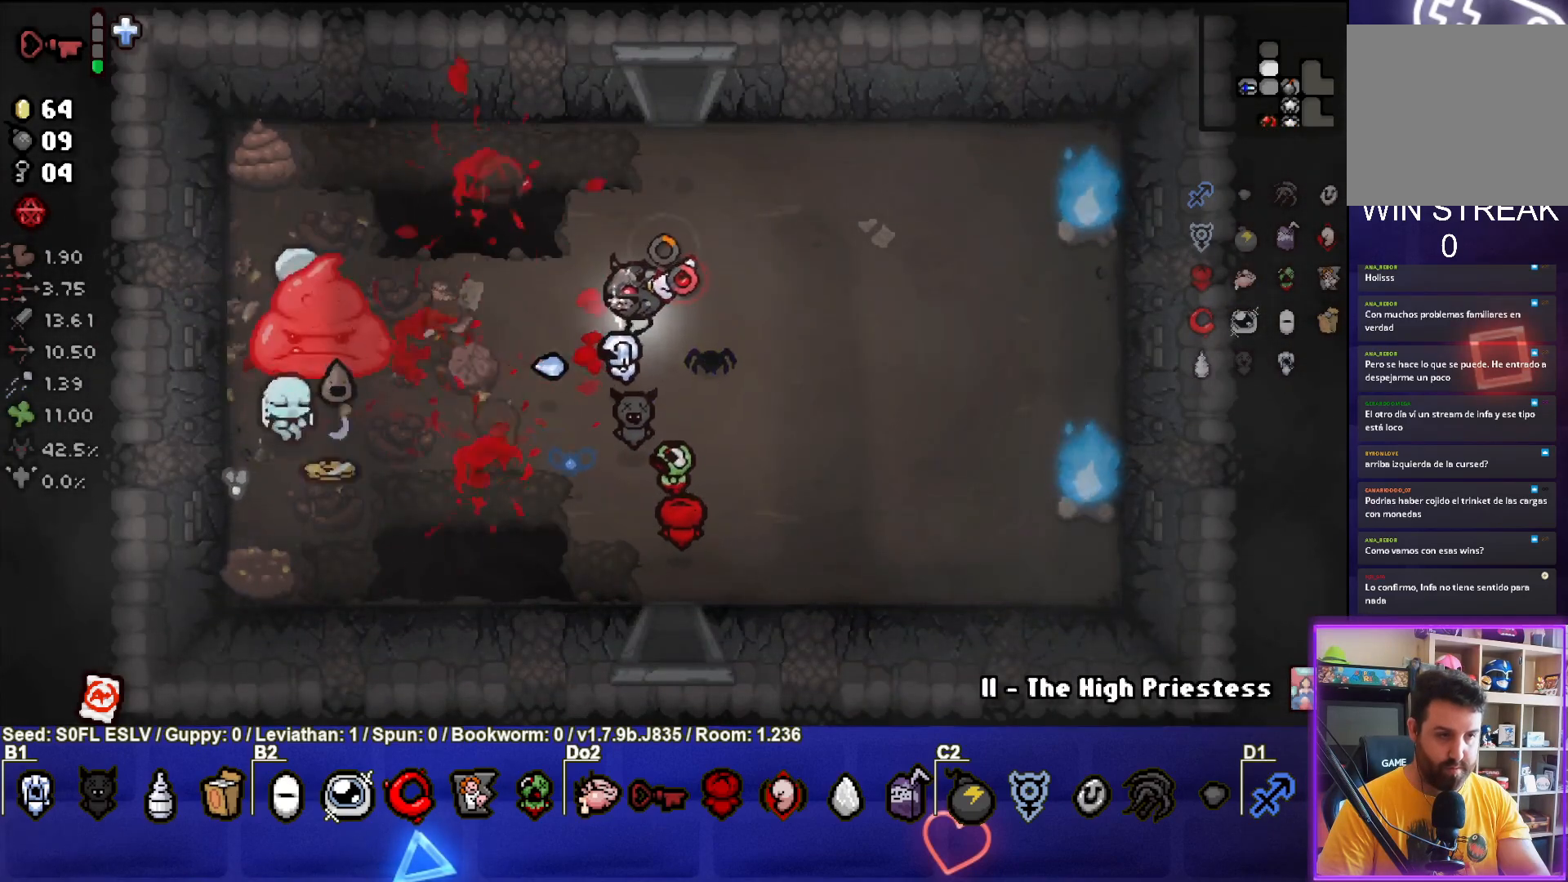
{"buttons": ["SQUARE"], "left_stick": "center", "events": [[83, "left_stick", "left"], [183, "left_stick", "center"], [350, "left_stick", "down"], [433, "left_stick", "center"]]}
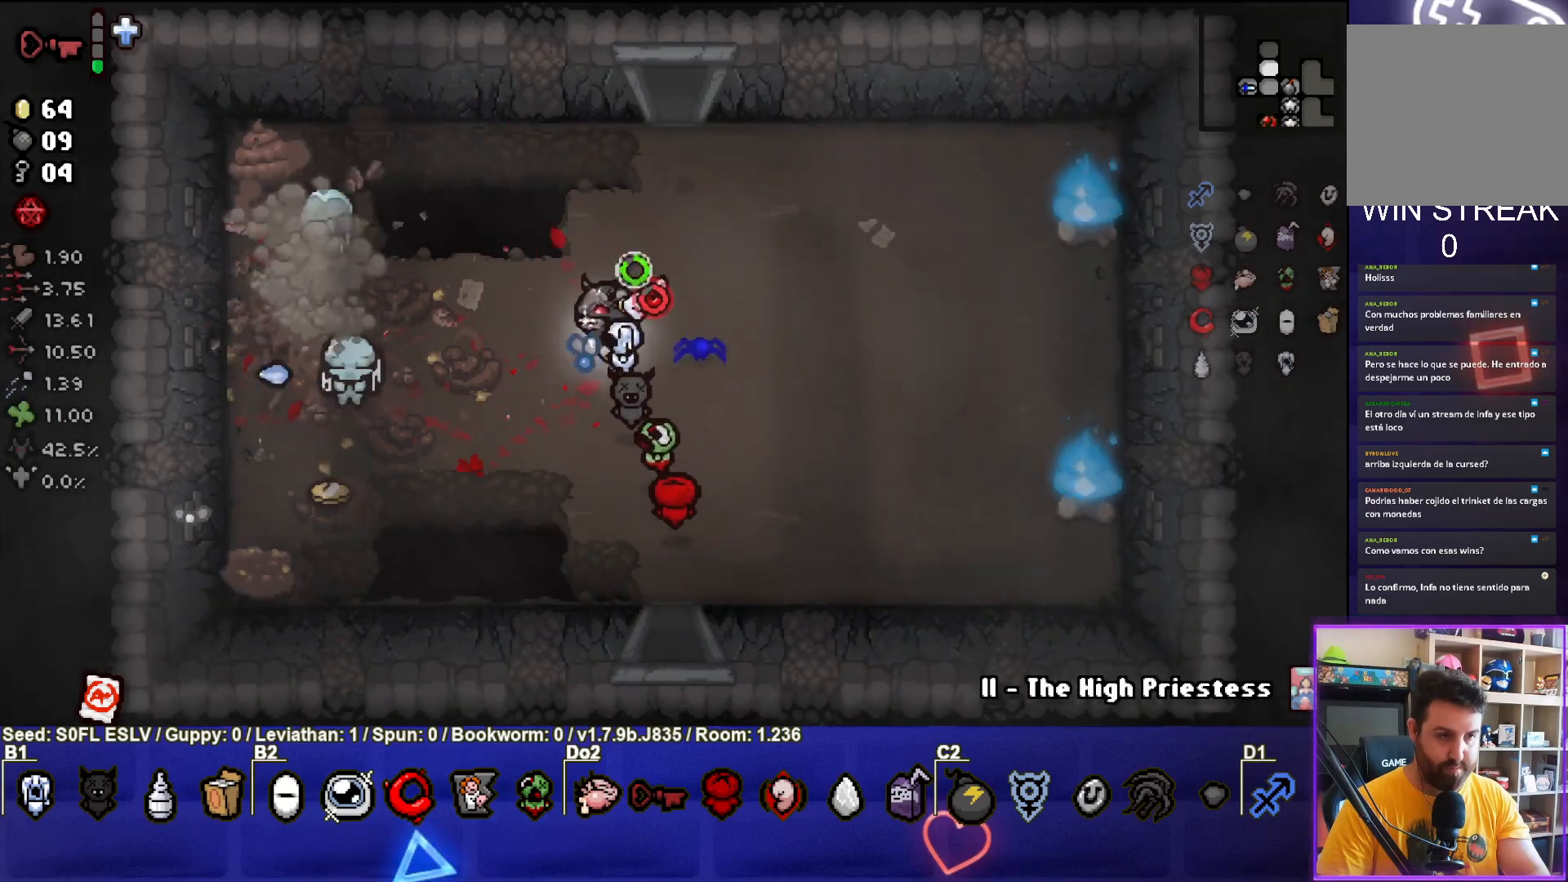
{"buttons": [], "left_stick": "right", "events": [[117, "left_stick", "right"], [133, "SQUARE", "up"]]}
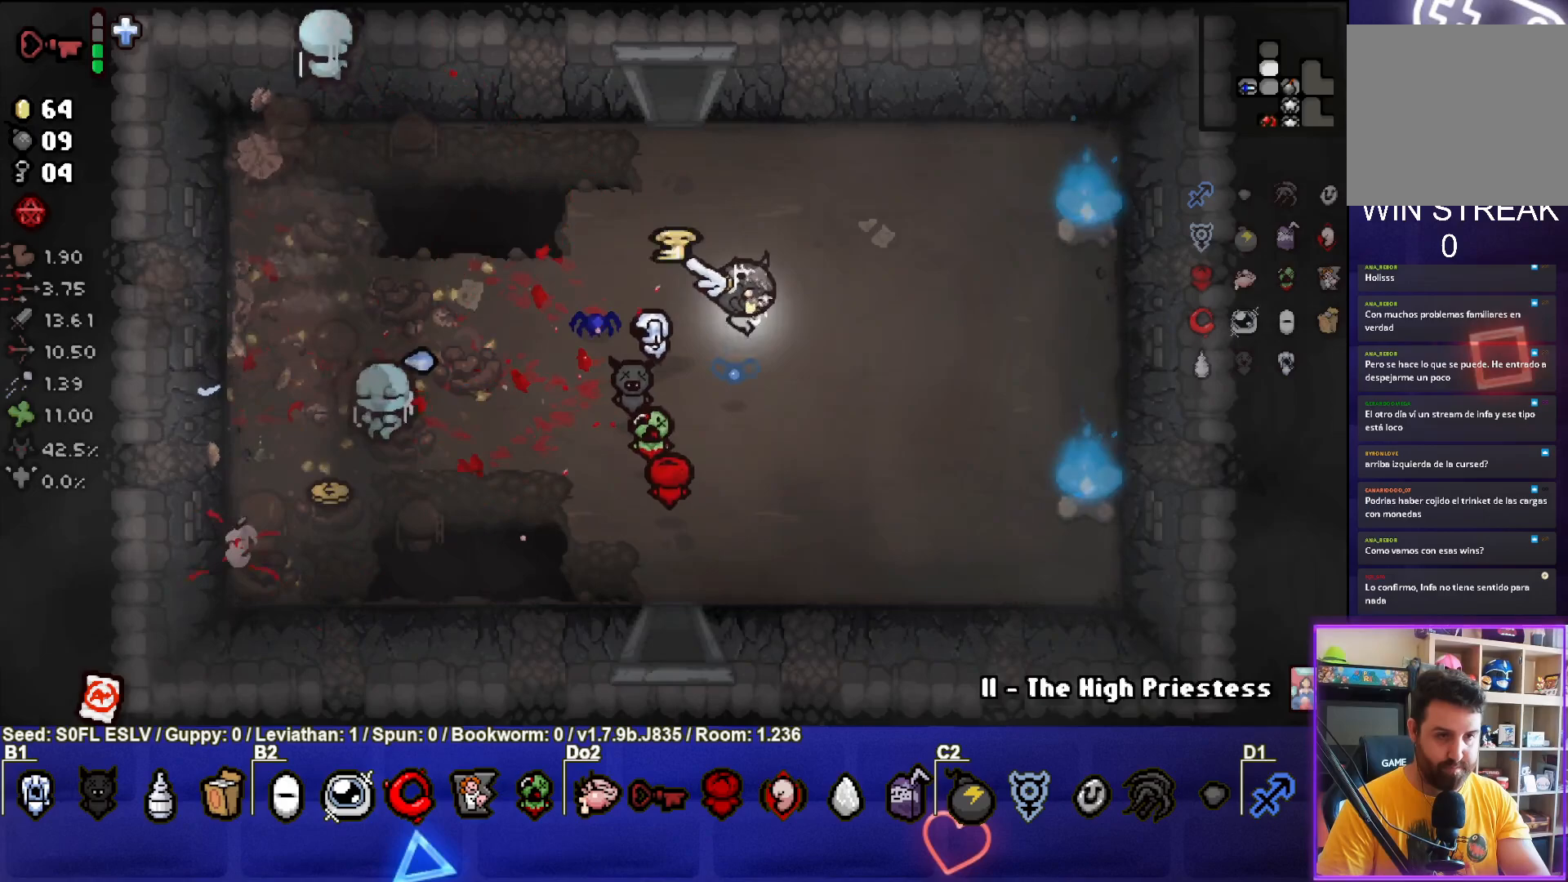
{"buttons": [], "left_stick": "right", "events": [[233, "left_stick", "center"], [333, "left_stick", "right"]]}
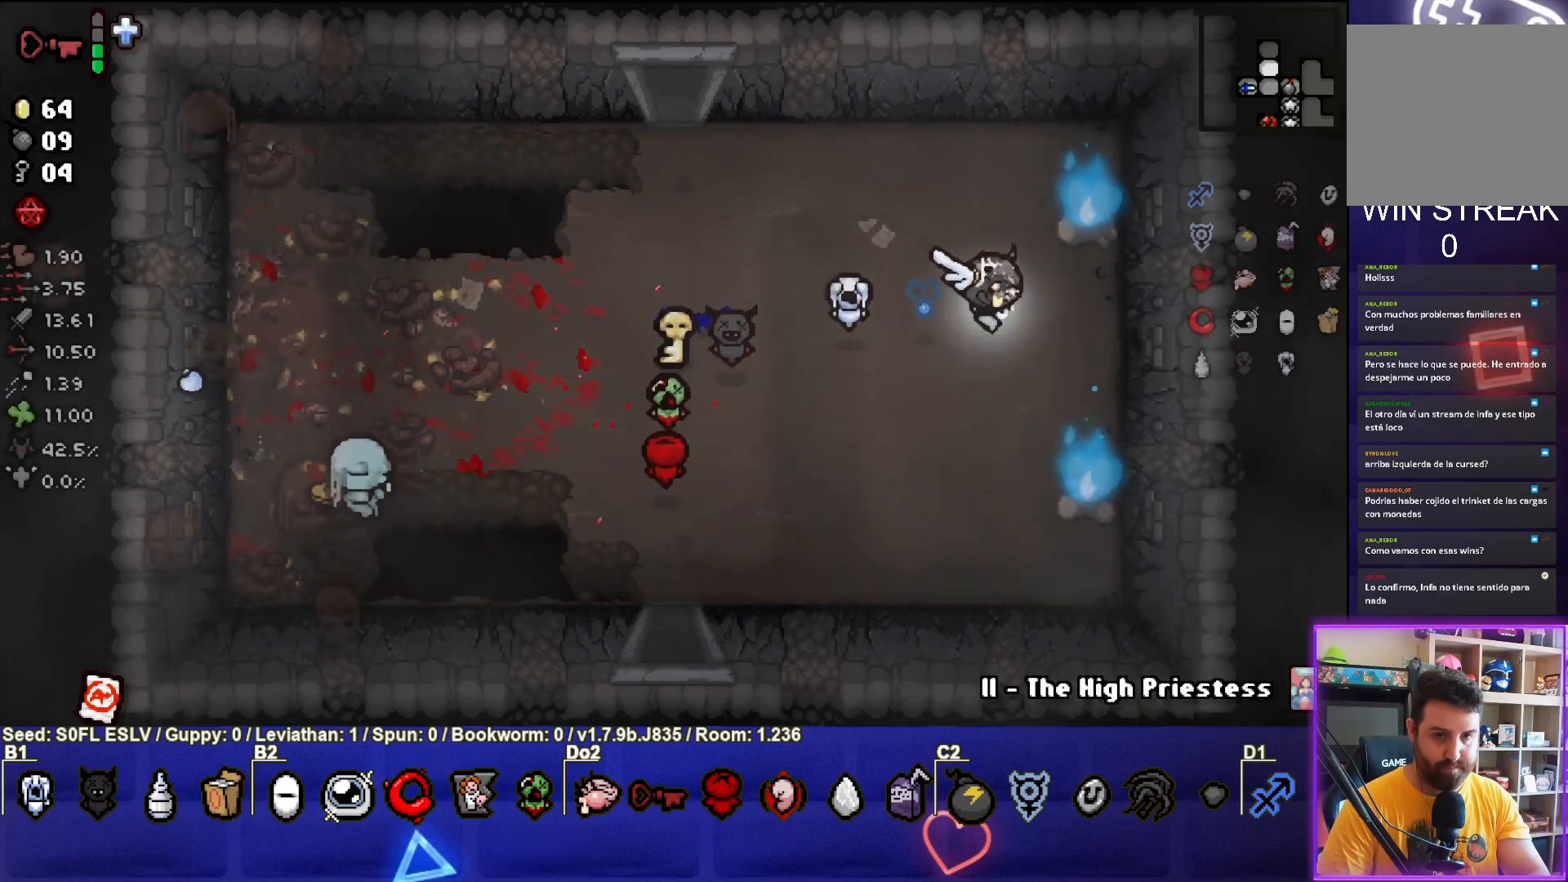
{"buttons": [], "left_stick": "left", "events": [[200, "left_stick", "center"], [283, "left_stick", "left"], [333, "L1", "down"], [450, "L1", "up"]]}
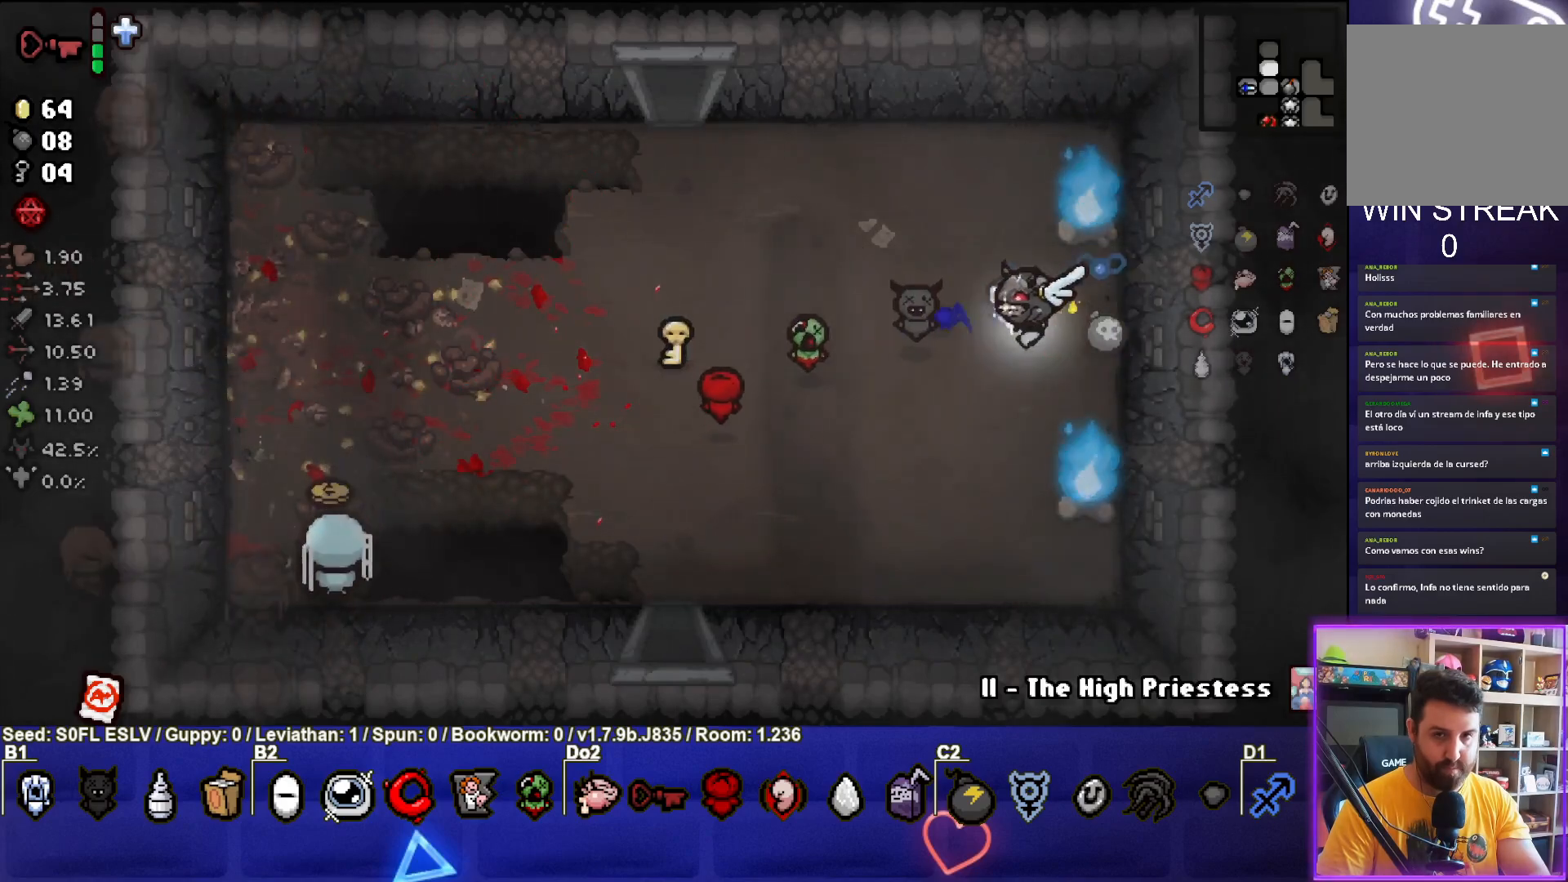
{"buttons": [], "left_stick": "center", "events": [[500, "left_stick", "center"]]}
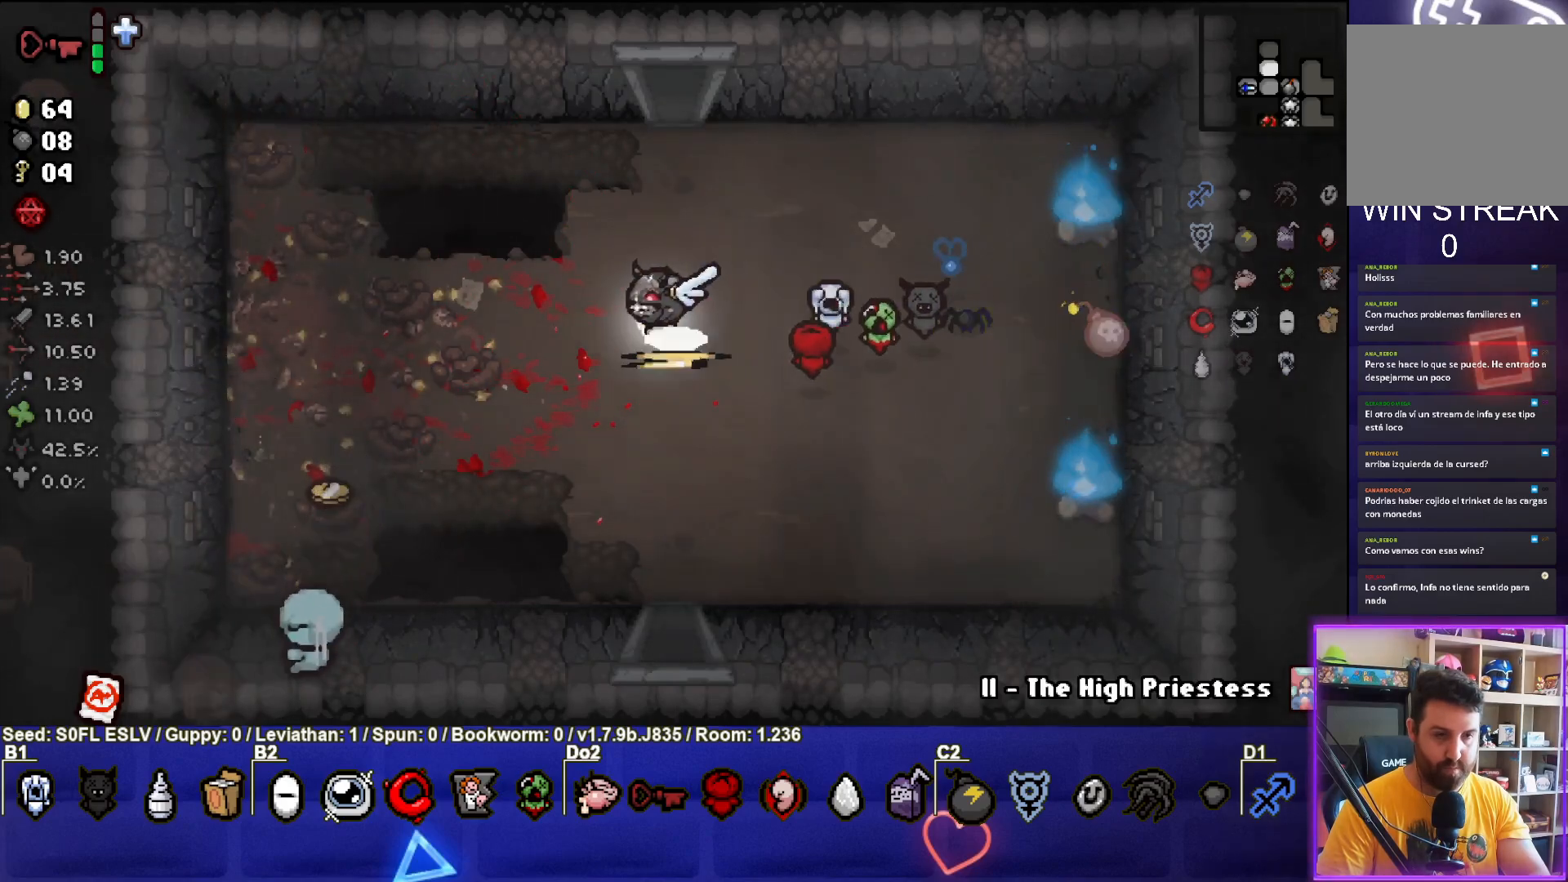
{"buttons": ["SELECT"], "left_stick": "center", "events": [[250, "SELECT", "down"]]}
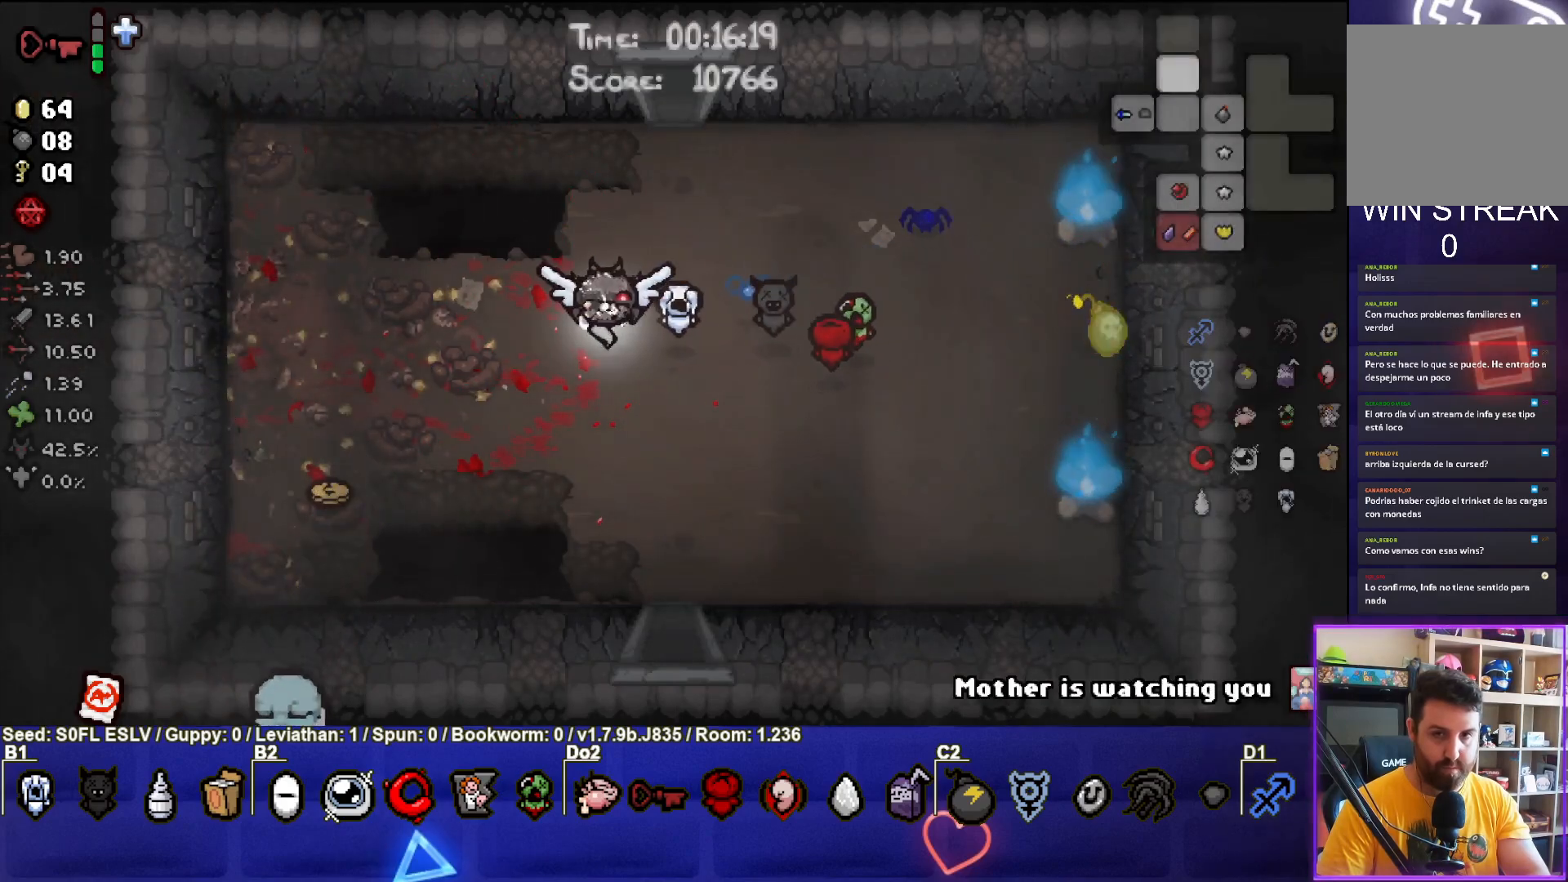
{"buttons": [], "left_stick": "center", "events": [[400, "SELECT", "up"]]}
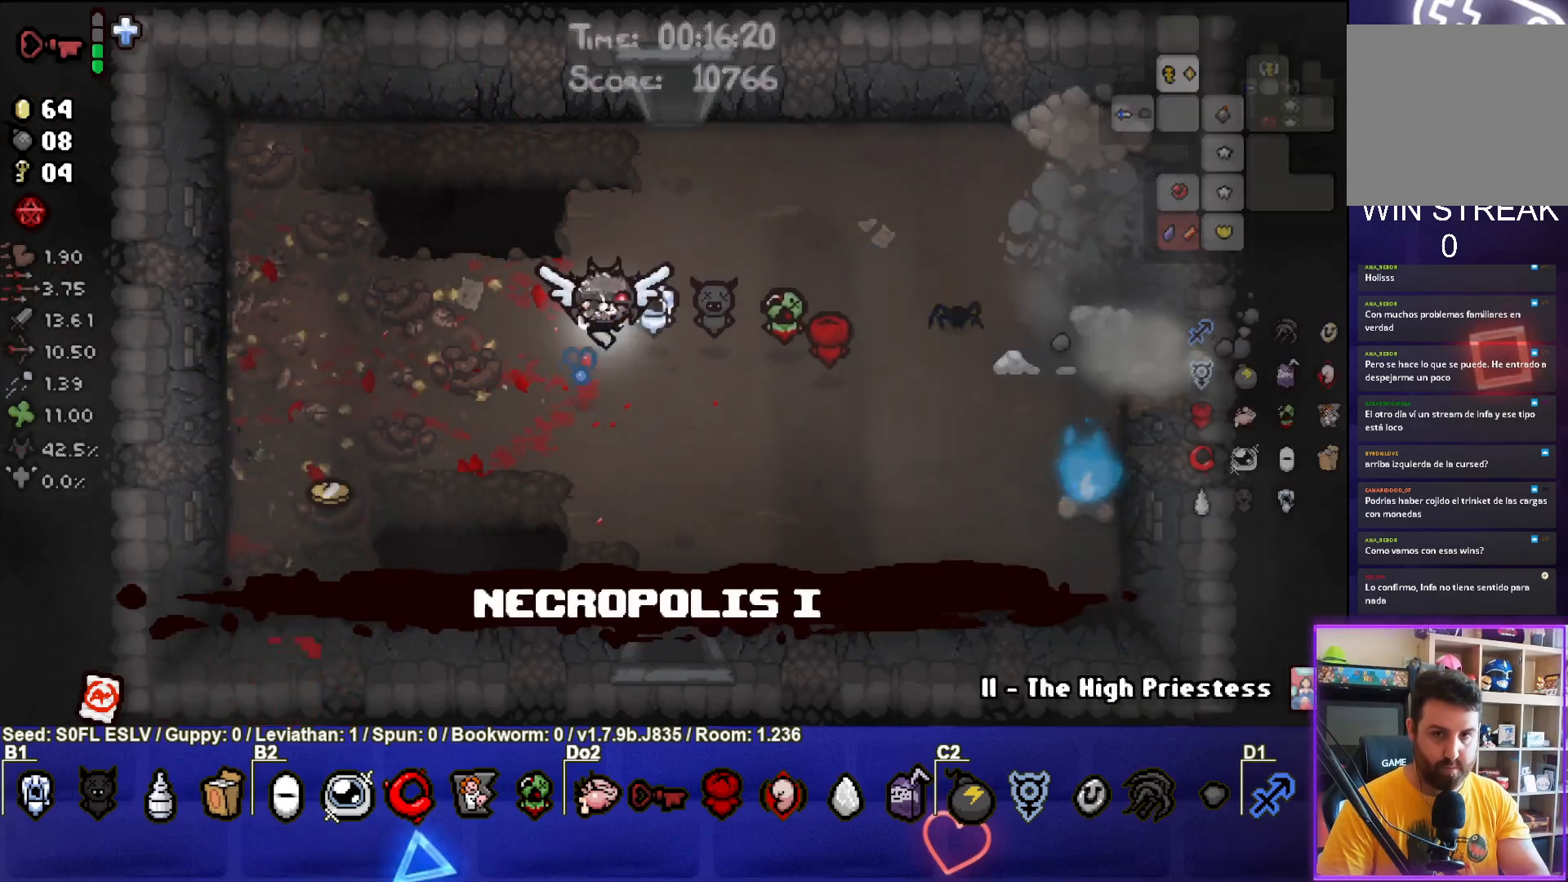
{"buttons": [], "left_stick": "right", "events": [[167, "left_stick", "right"]]}
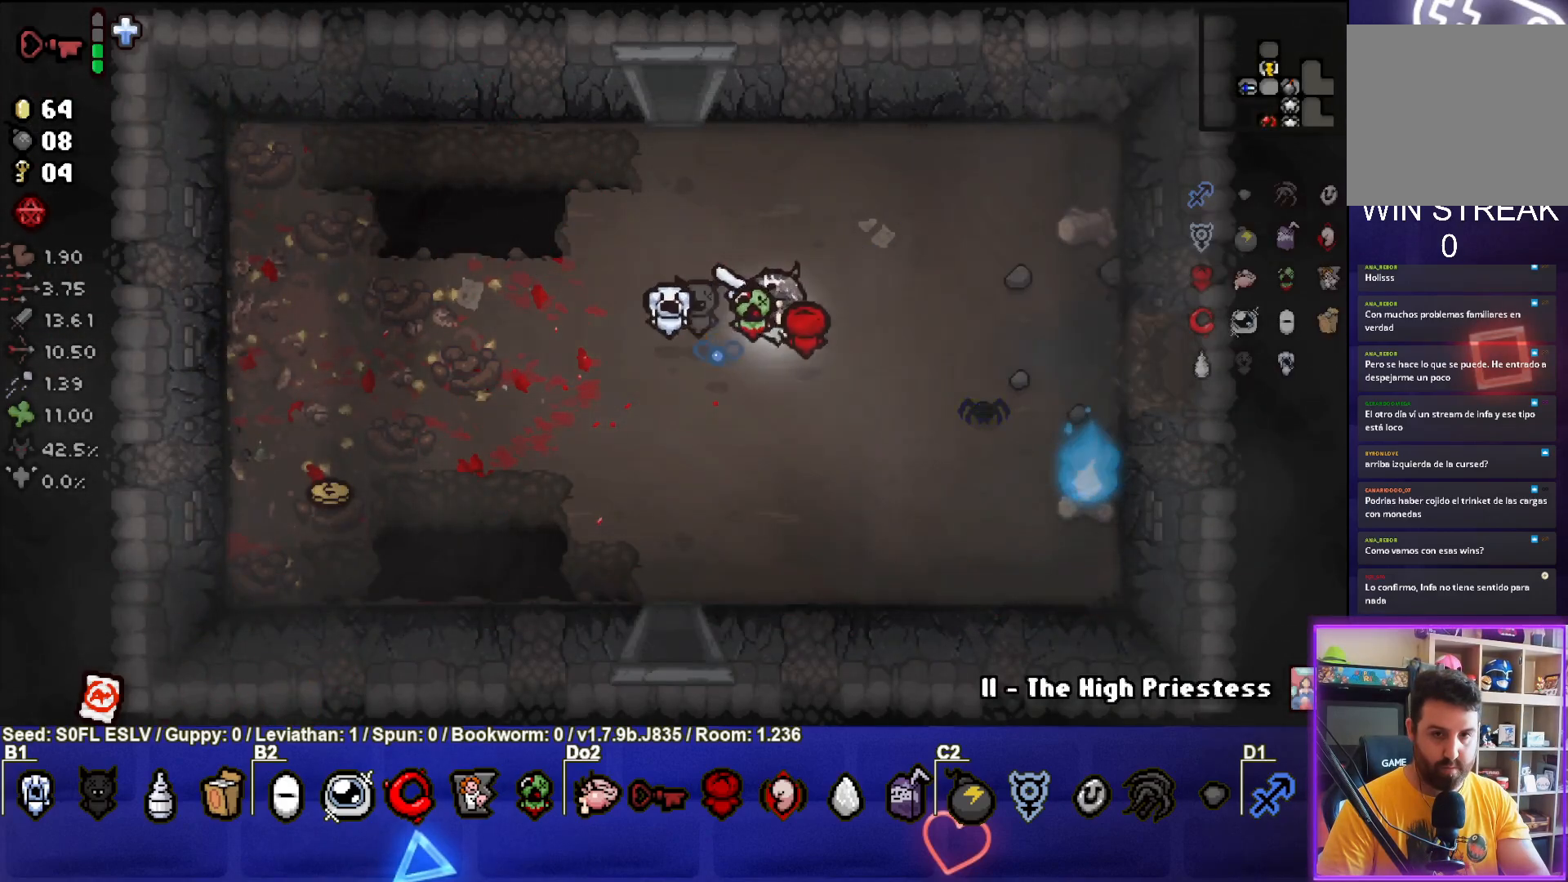
{"buttons": [], "left_stick": "right", "events": []}
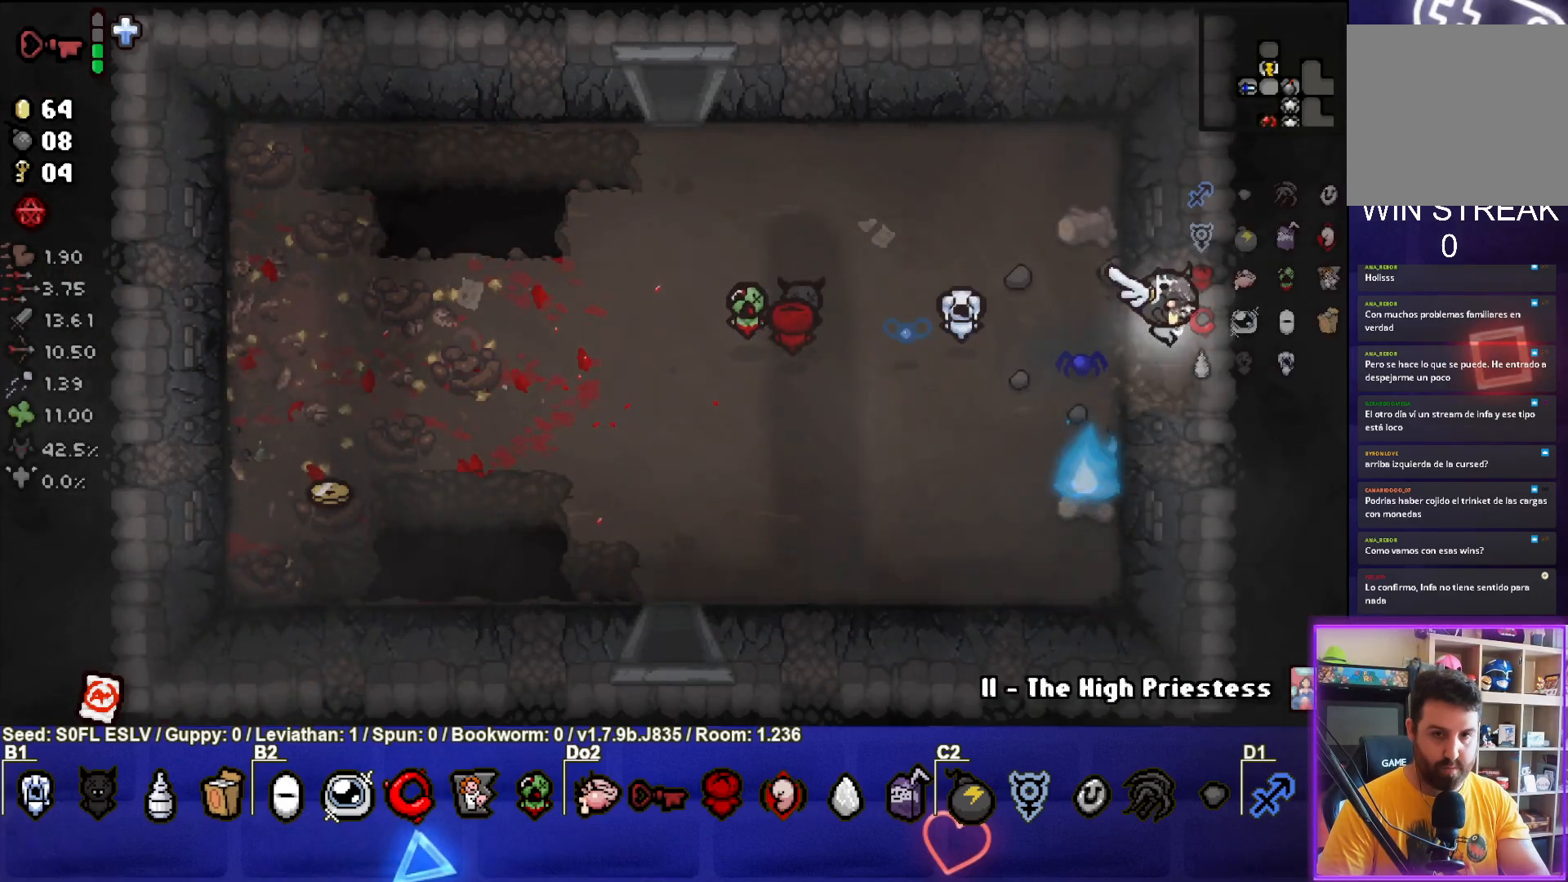
{"buttons": [], "left_stick": "center", "events": [[167, "left_stick", "center"]]}
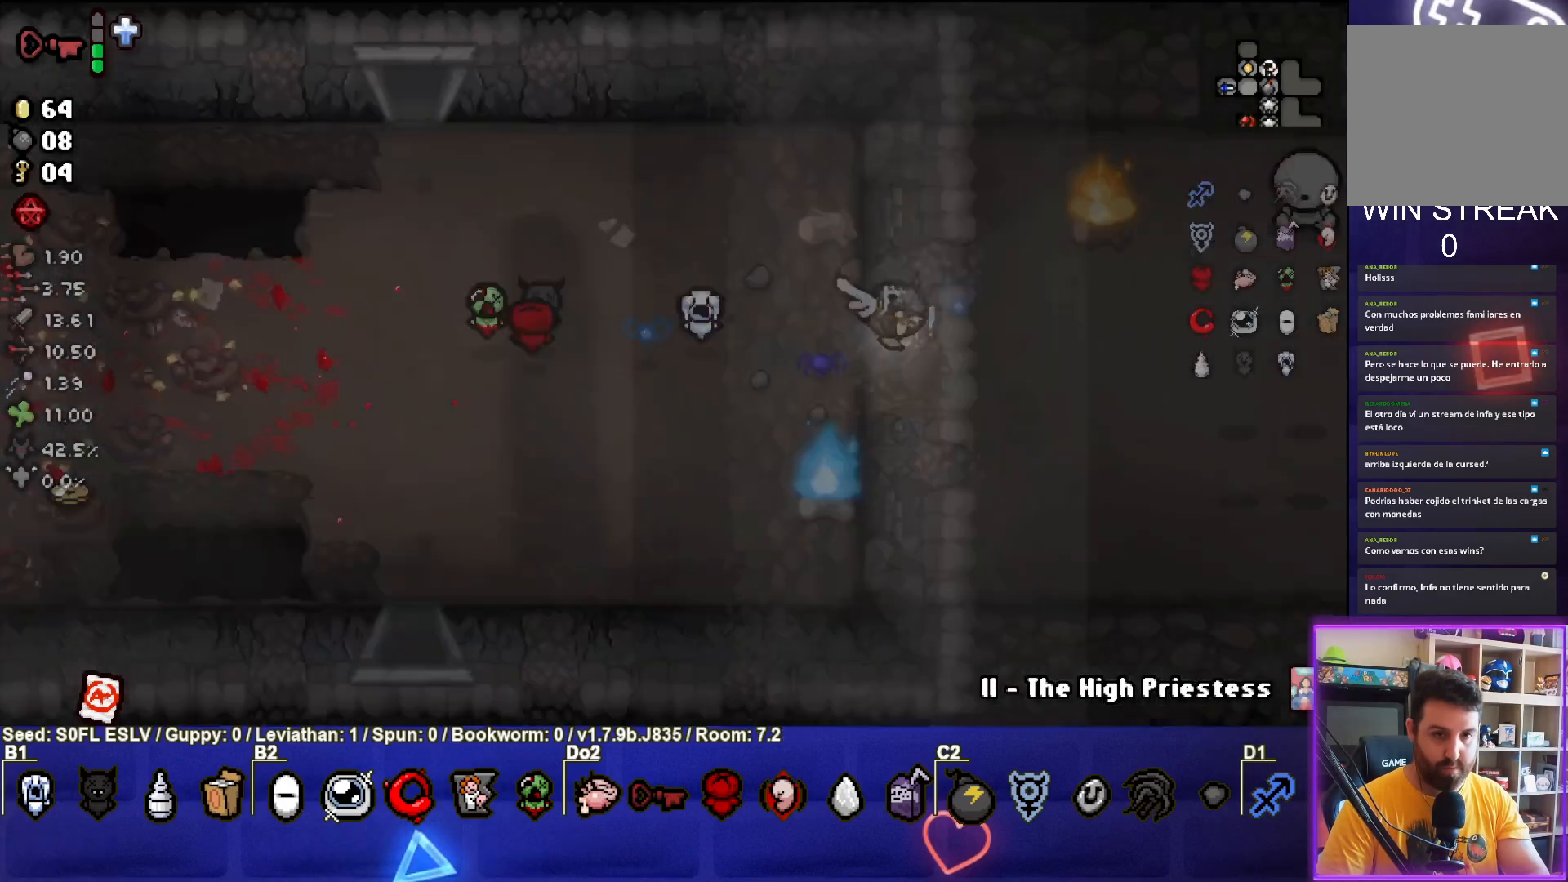
{"buttons": [], "left_stick": "right", "events": [[467, "left_stick", "right"]]}
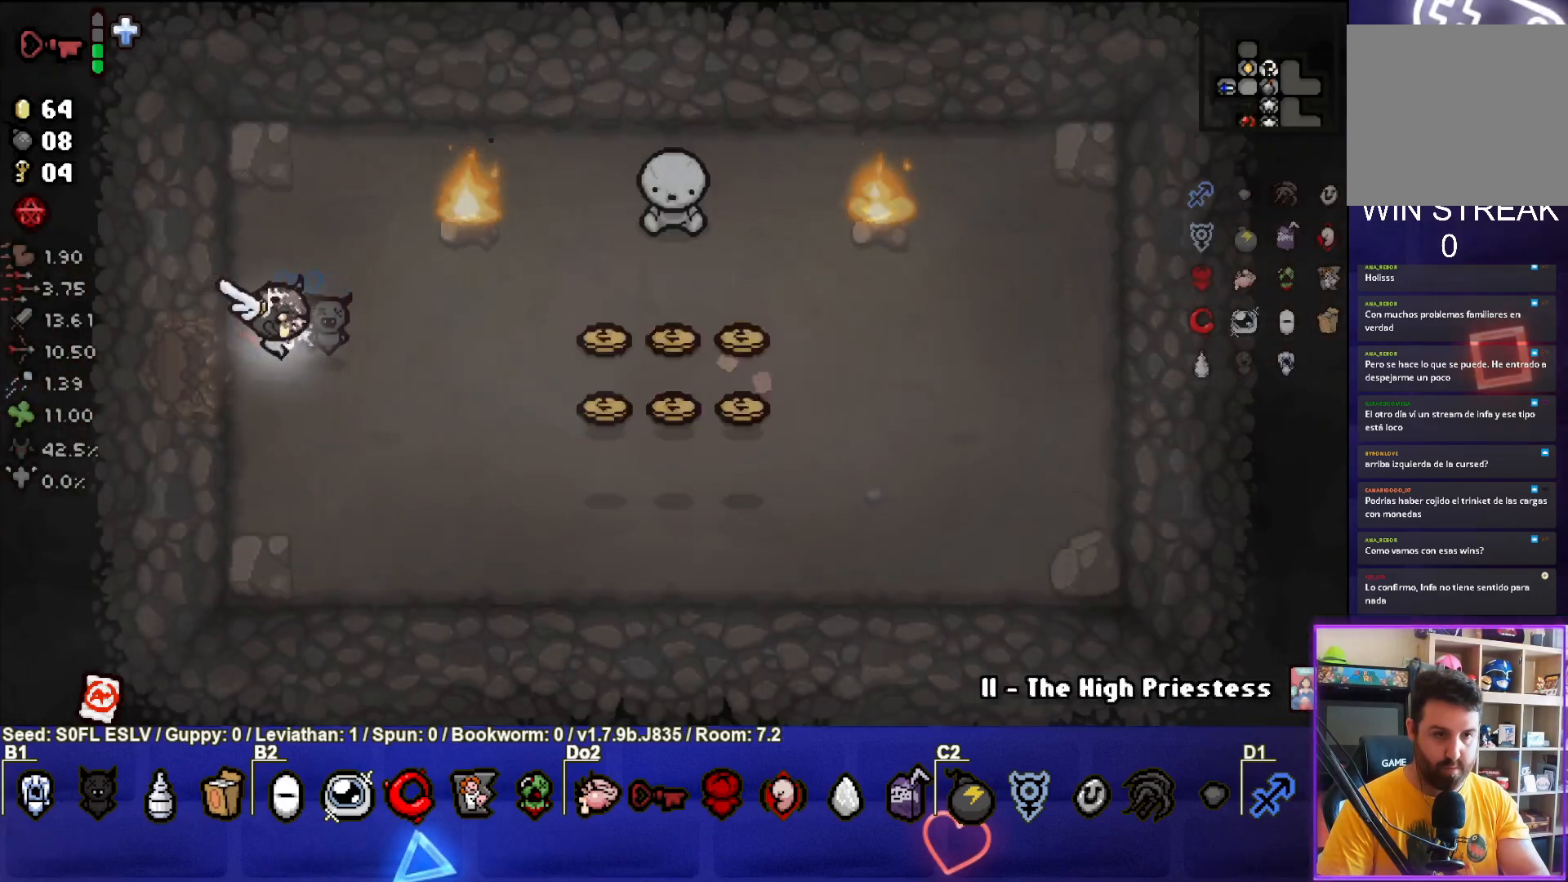
{"buttons": [], "left_stick": "right", "events": []}
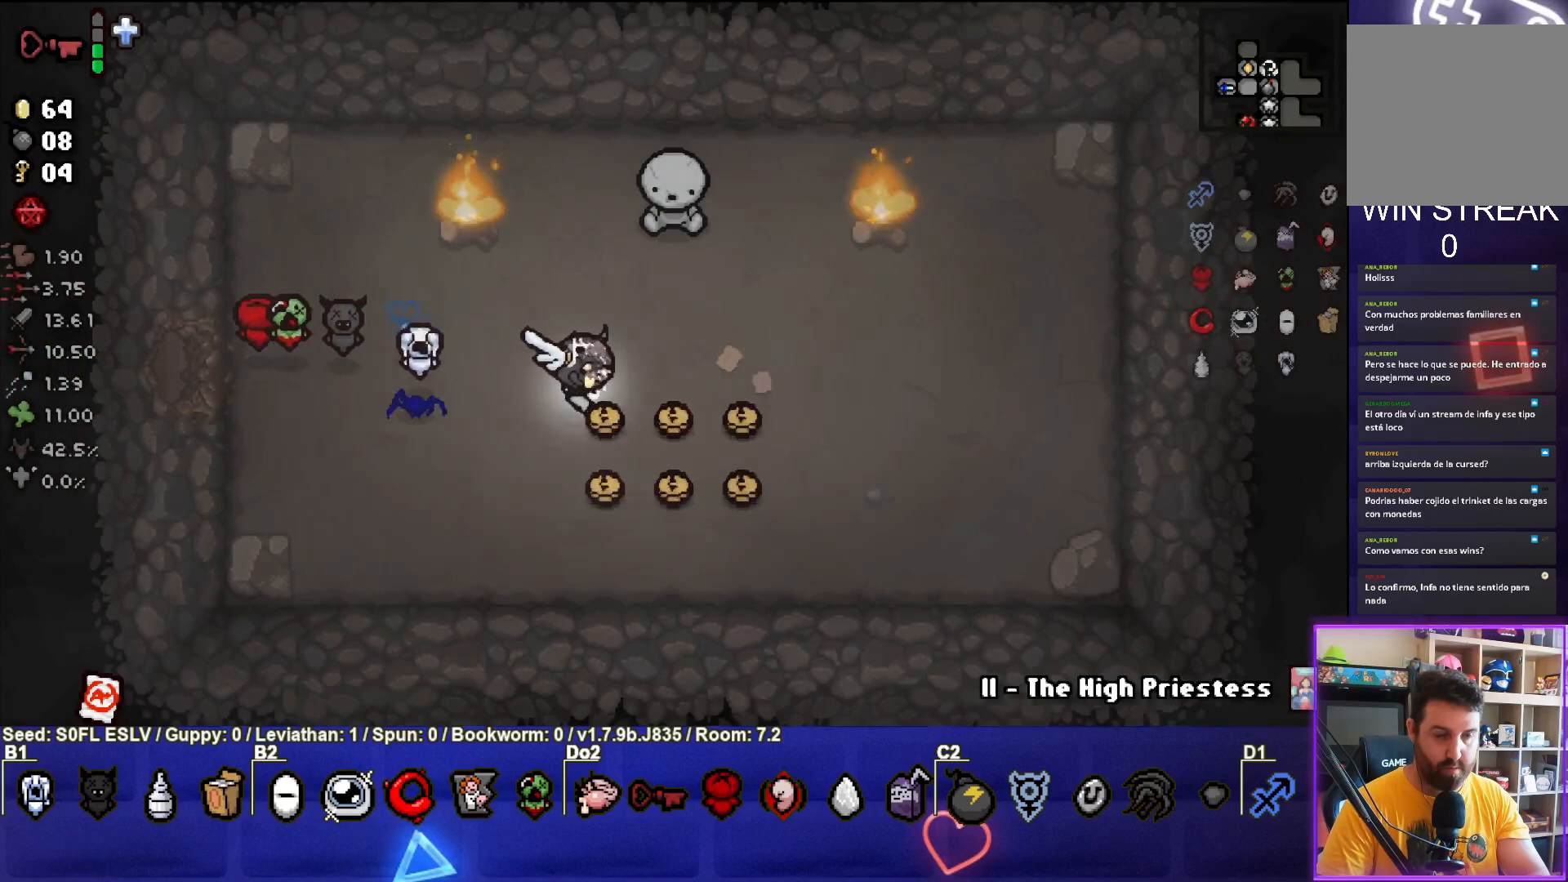
{"buttons": [], "left_stick": "left", "events": [[267, "left_stick", "down-left"], [400, "left_stick", "left"]]}
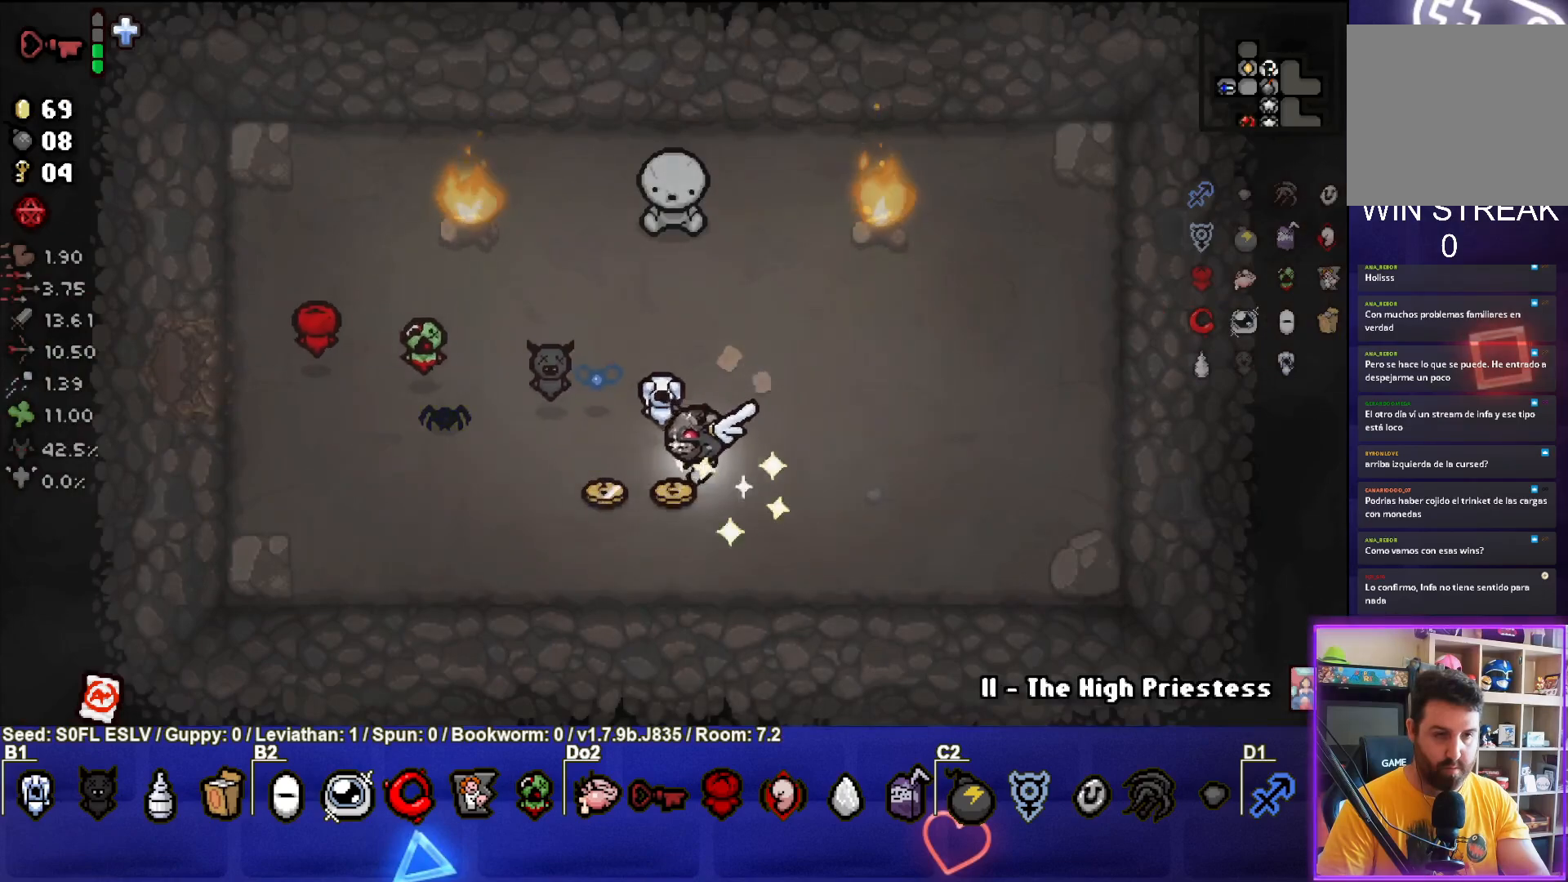
{"buttons": [], "left_stick": "up-right", "events": [[217, "left_stick", "up"], [283, "left_stick", "up-right"]]}
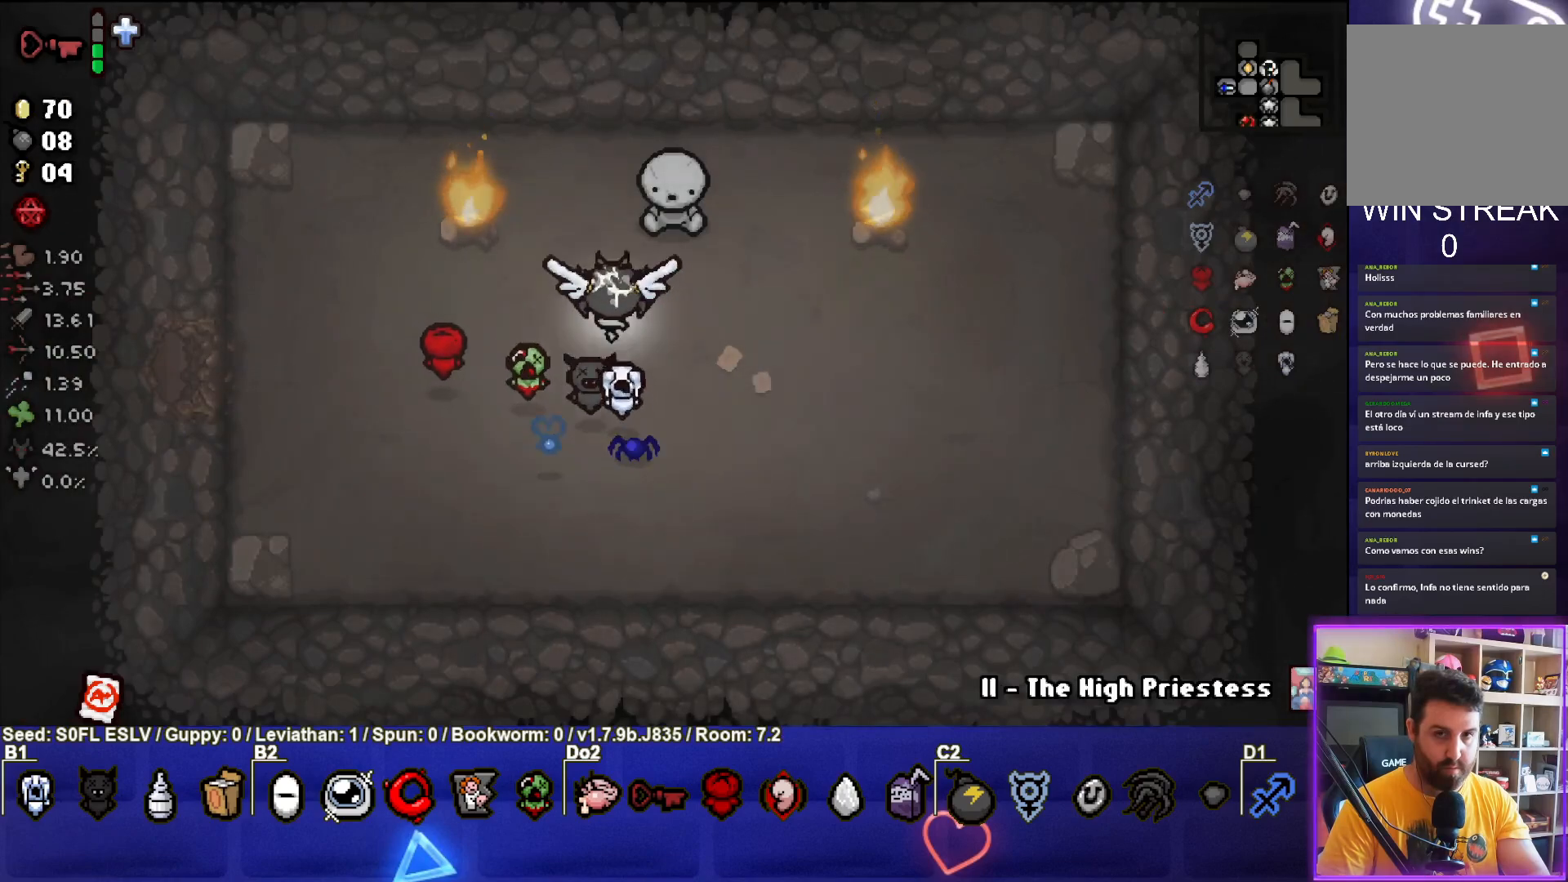
{"buttons": ["L1"], "left_stick": "down", "events": [[100, "left_stick", "up"], [333, "left_stick", "center"], [383, "left_stick", "down"], [433, "L1", "down"]]}
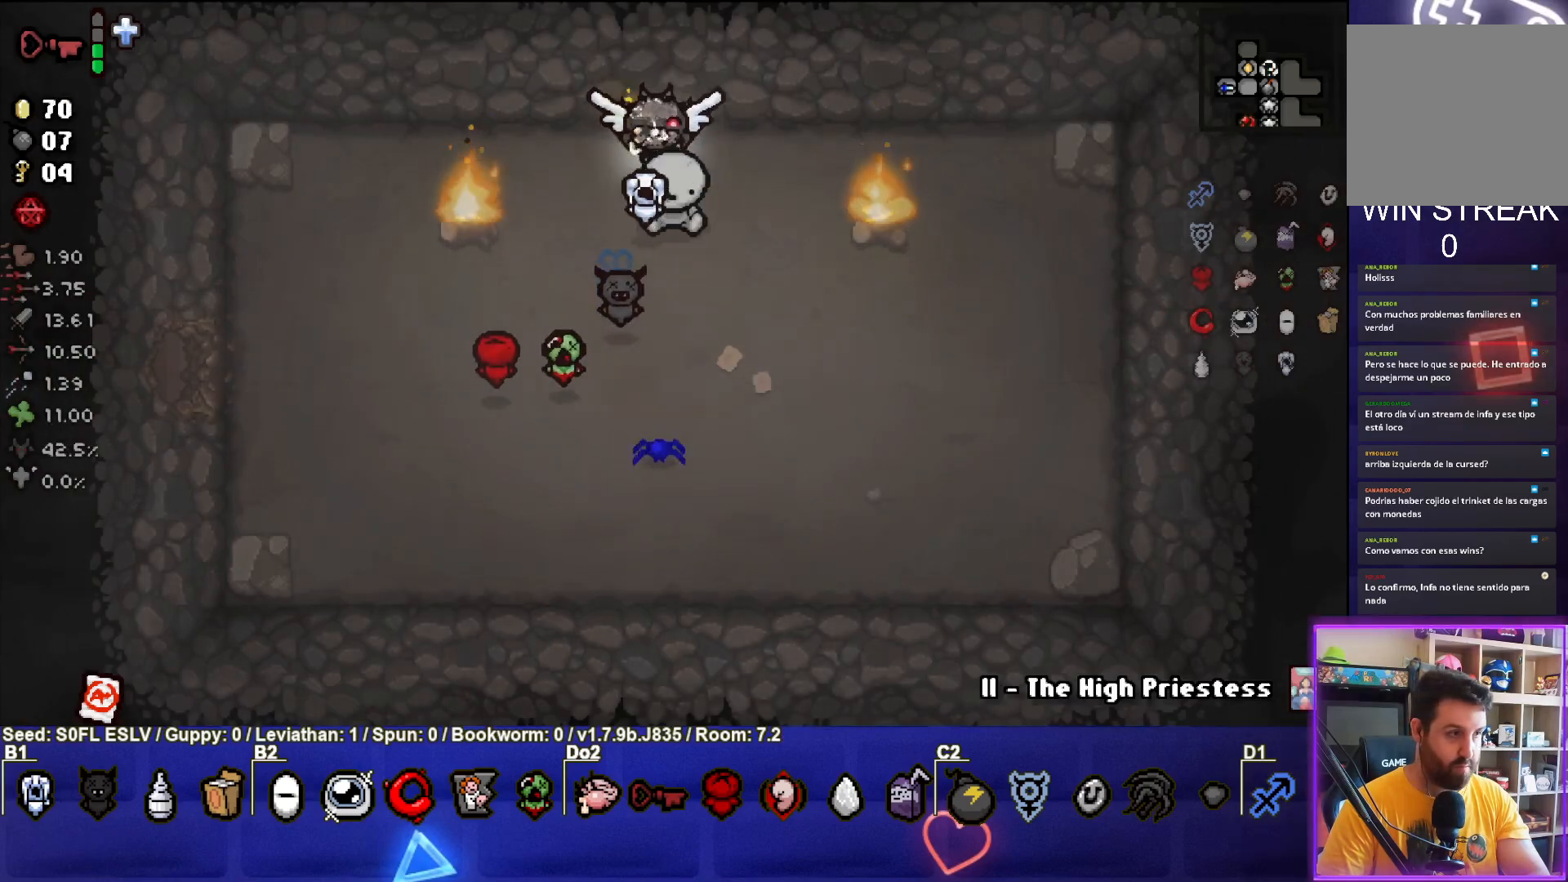
{"buttons": [], "left_stick": "center", "events": [[17, "L1", "up"], [483, "left_stick", "center"]]}
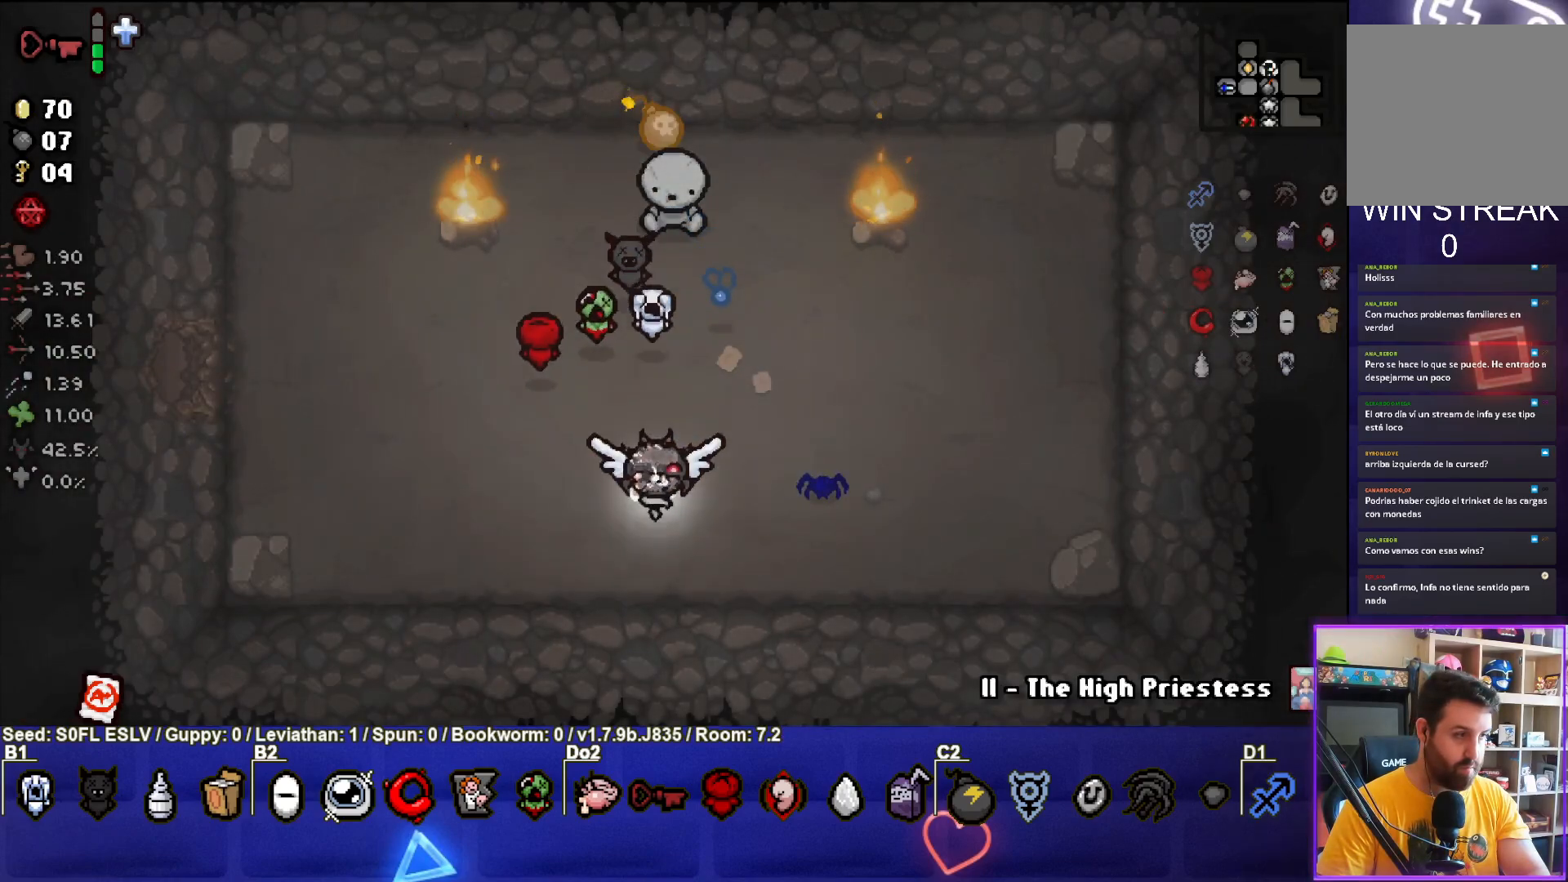
{"buttons": [], "left_stick": "center", "events": [[133, "left_stick", "down-left"], [350, "left_stick", "center"]]}
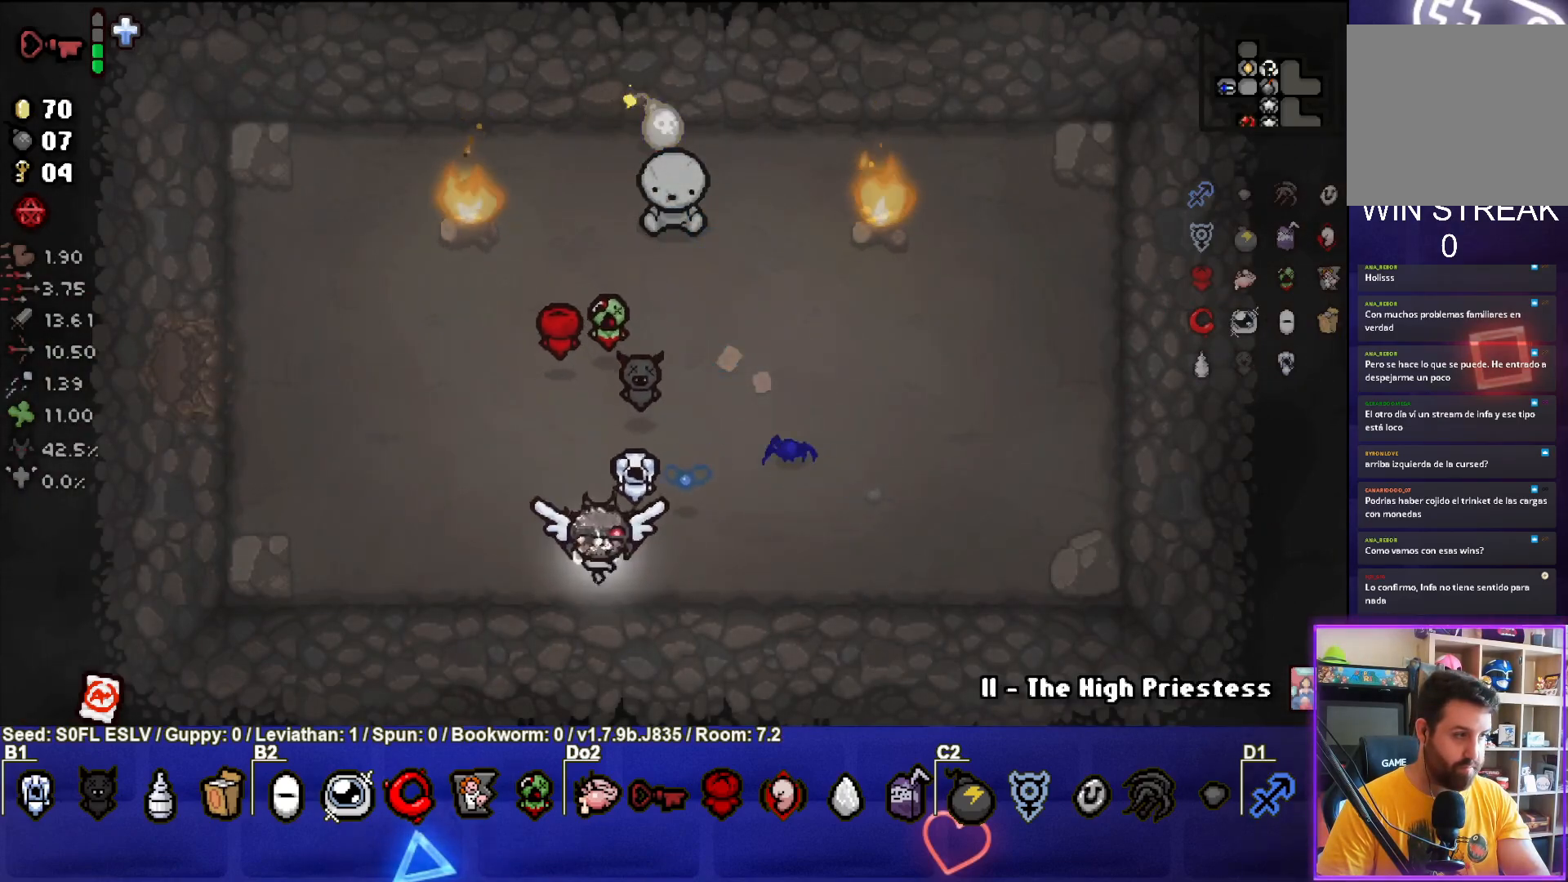
{"buttons": [], "left_stick": "center", "events": []}
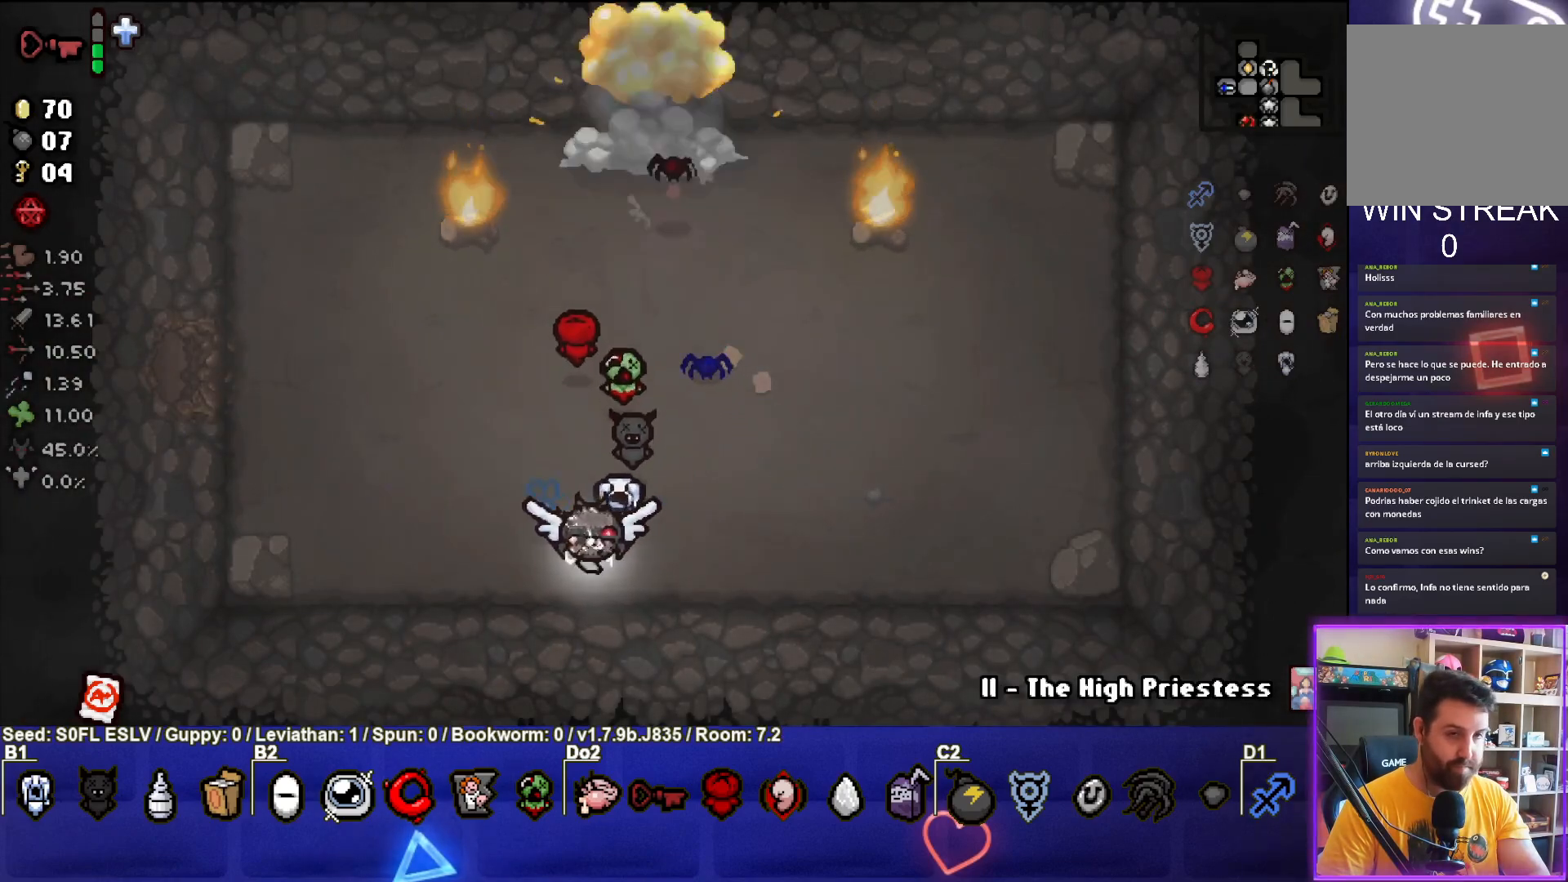
{"buttons": ["TRIANGLE"], "left_stick": "down-left", "events": [[50, "left_stick", "up-right"], [250, "left_stick", "center"], [400, "left_stick", "down-left"], [433, "TRIANGLE", "down"]]}
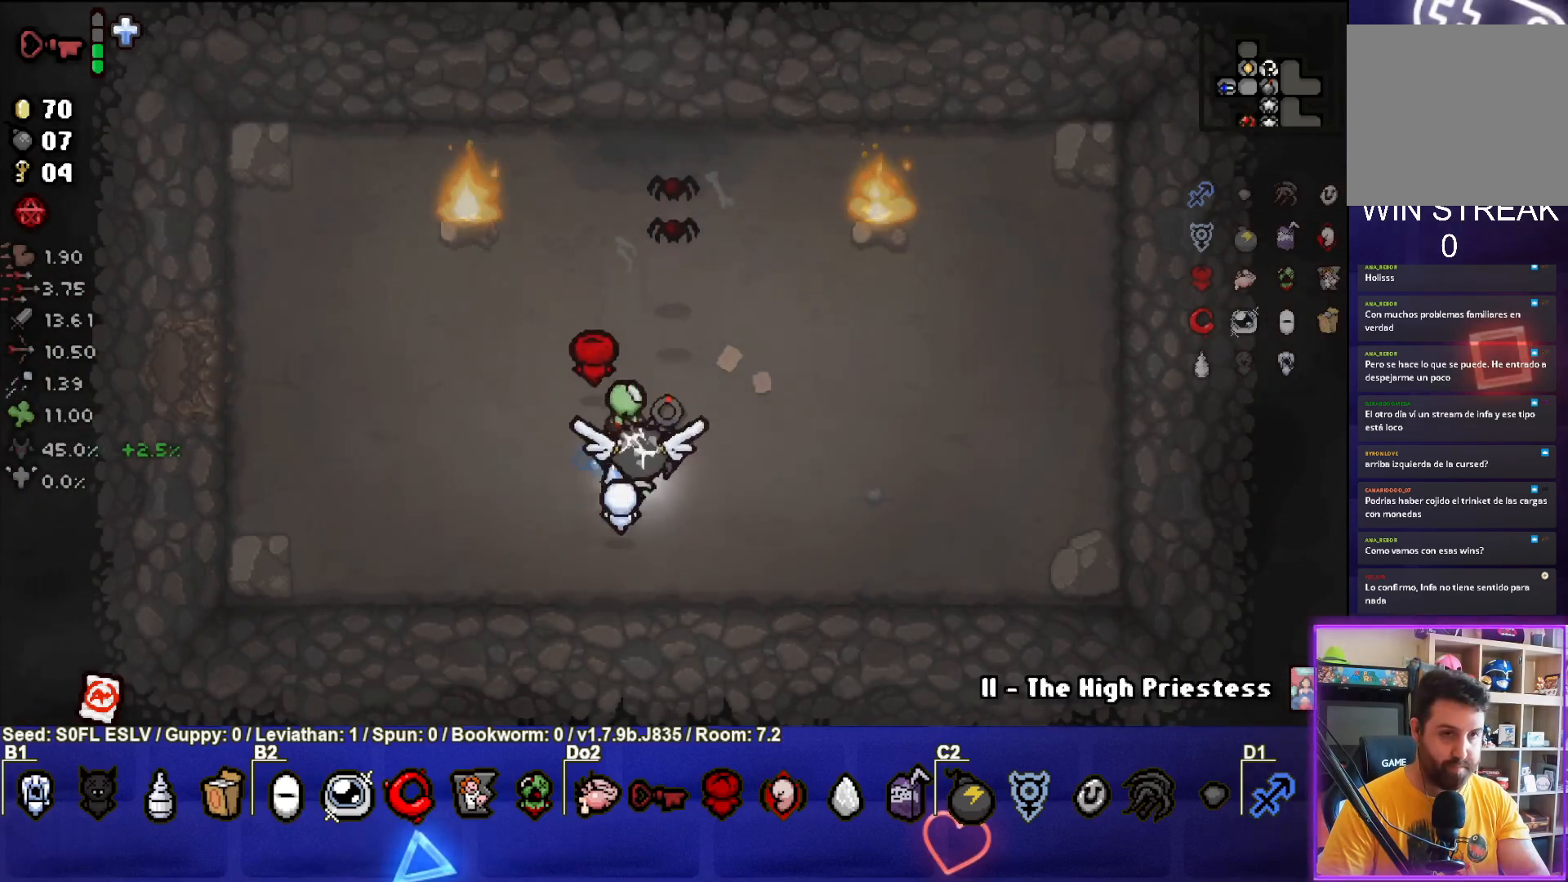
{"buttons": [], "left_stick": "left", "events": [[83, "left_stick", "left"], [217, "CIRCLE", "down"], [233, "TRIANGLE", "up"], [367, "CIRCLE", "up"]]}
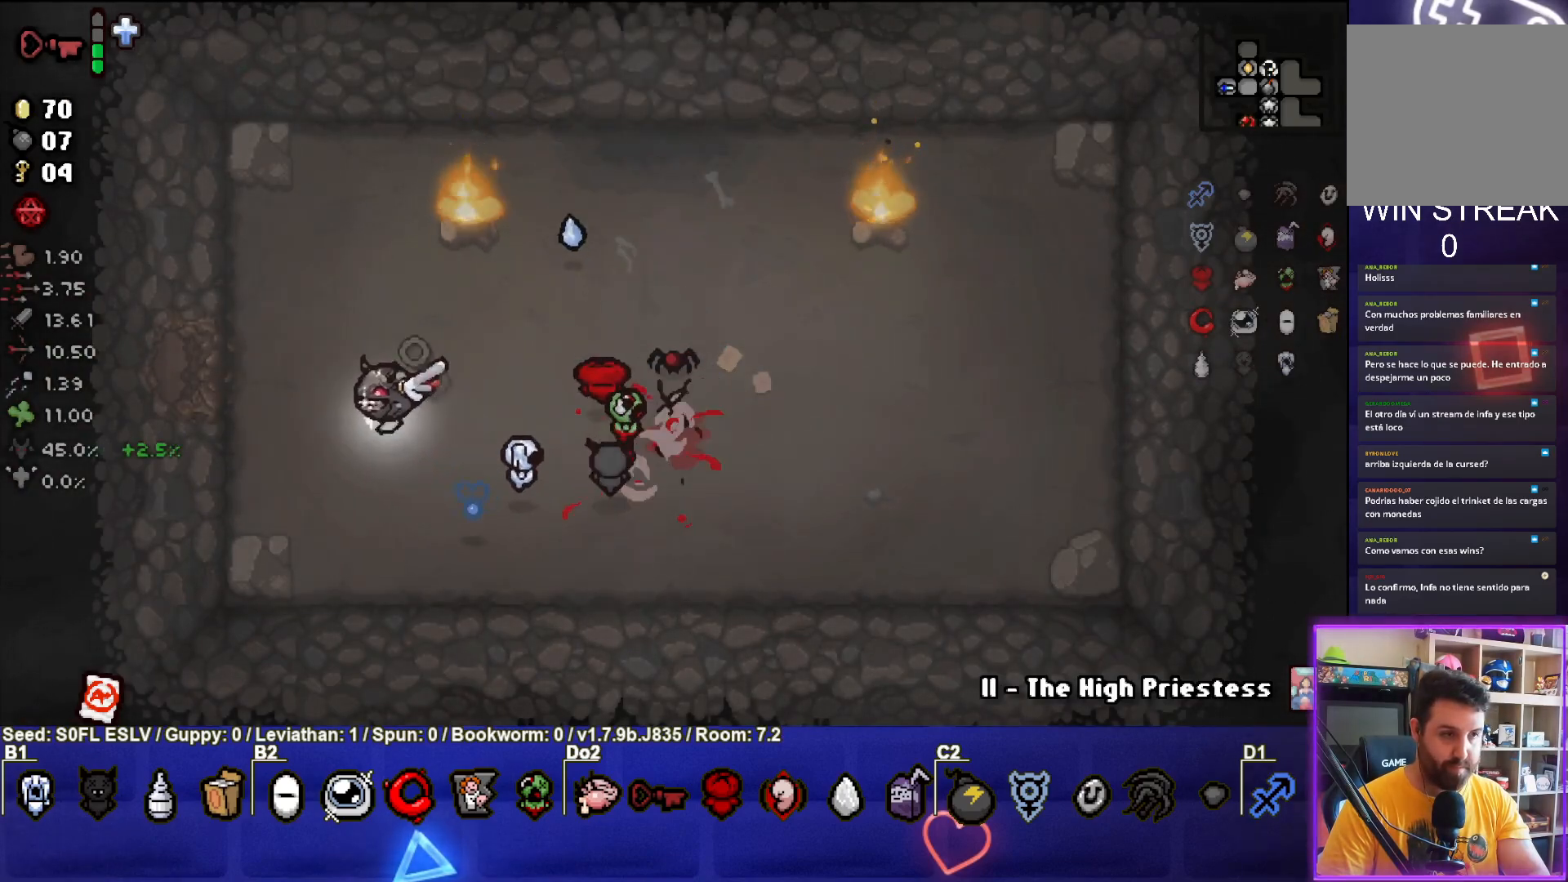
{"buttons": [], "left_stick": "center", "events": [[467, "left_stick", "center"]]}
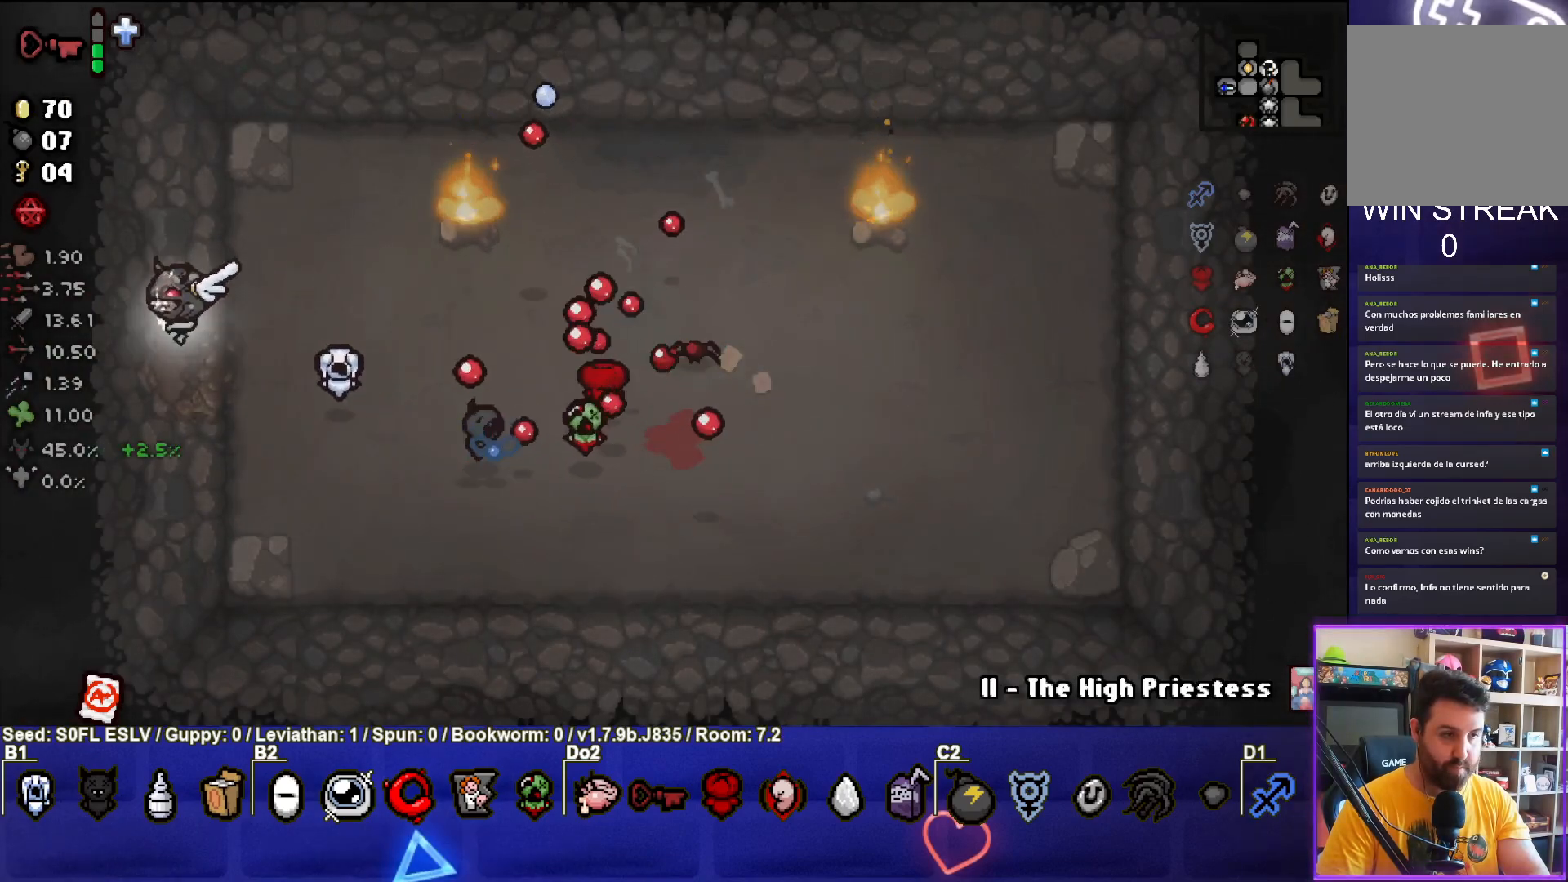
{"buttons": [], "left_stick": "left", "events": [[333, "left_stick", "left"]]}
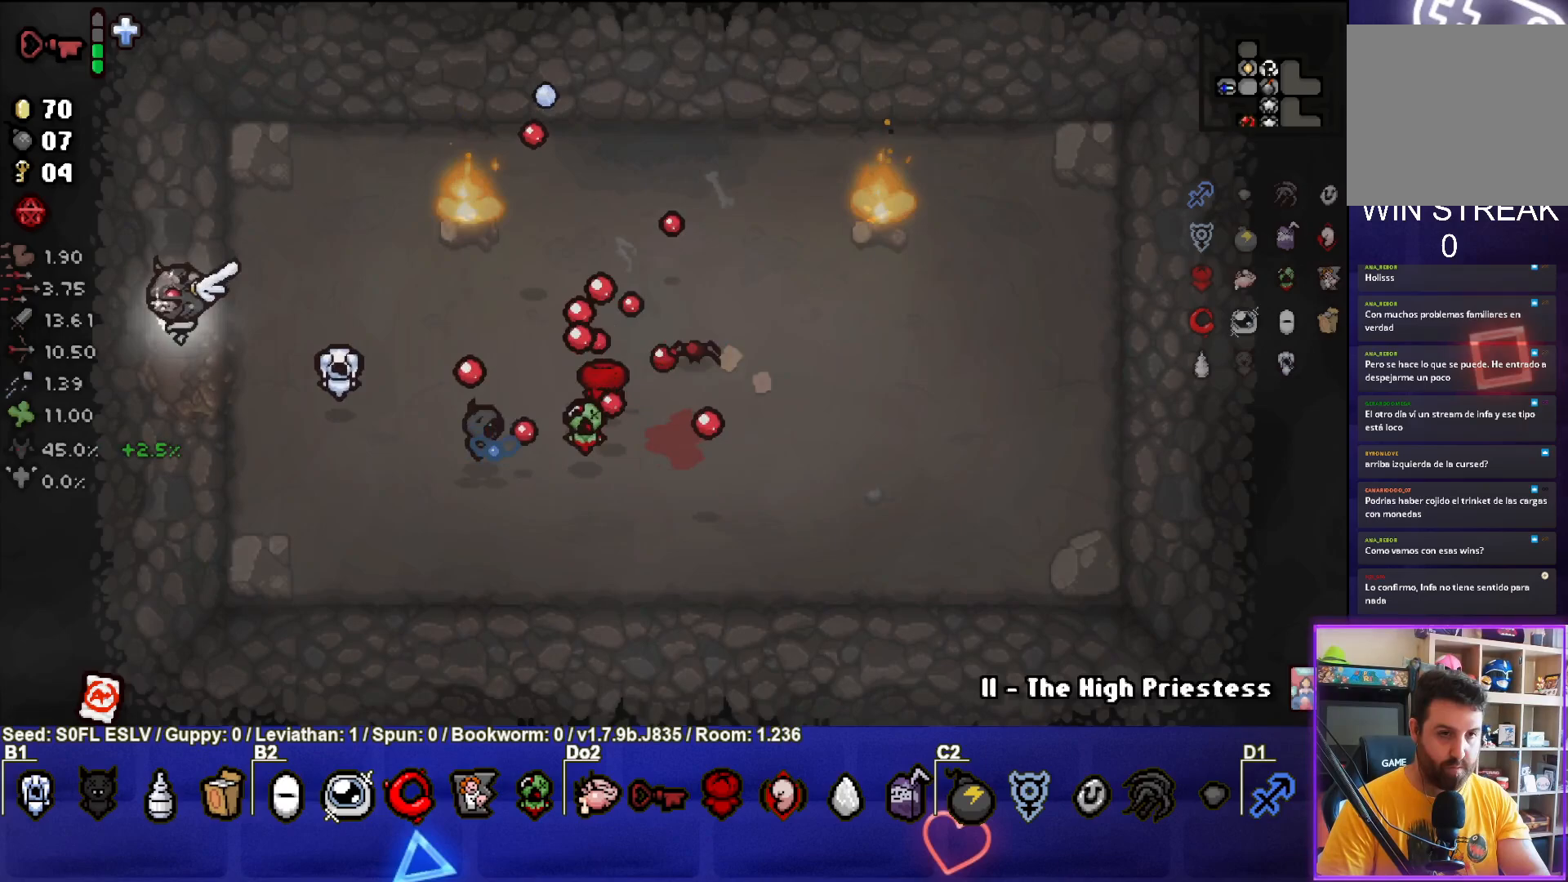
{"buttons": [], "left_stick": "left", "events": []}
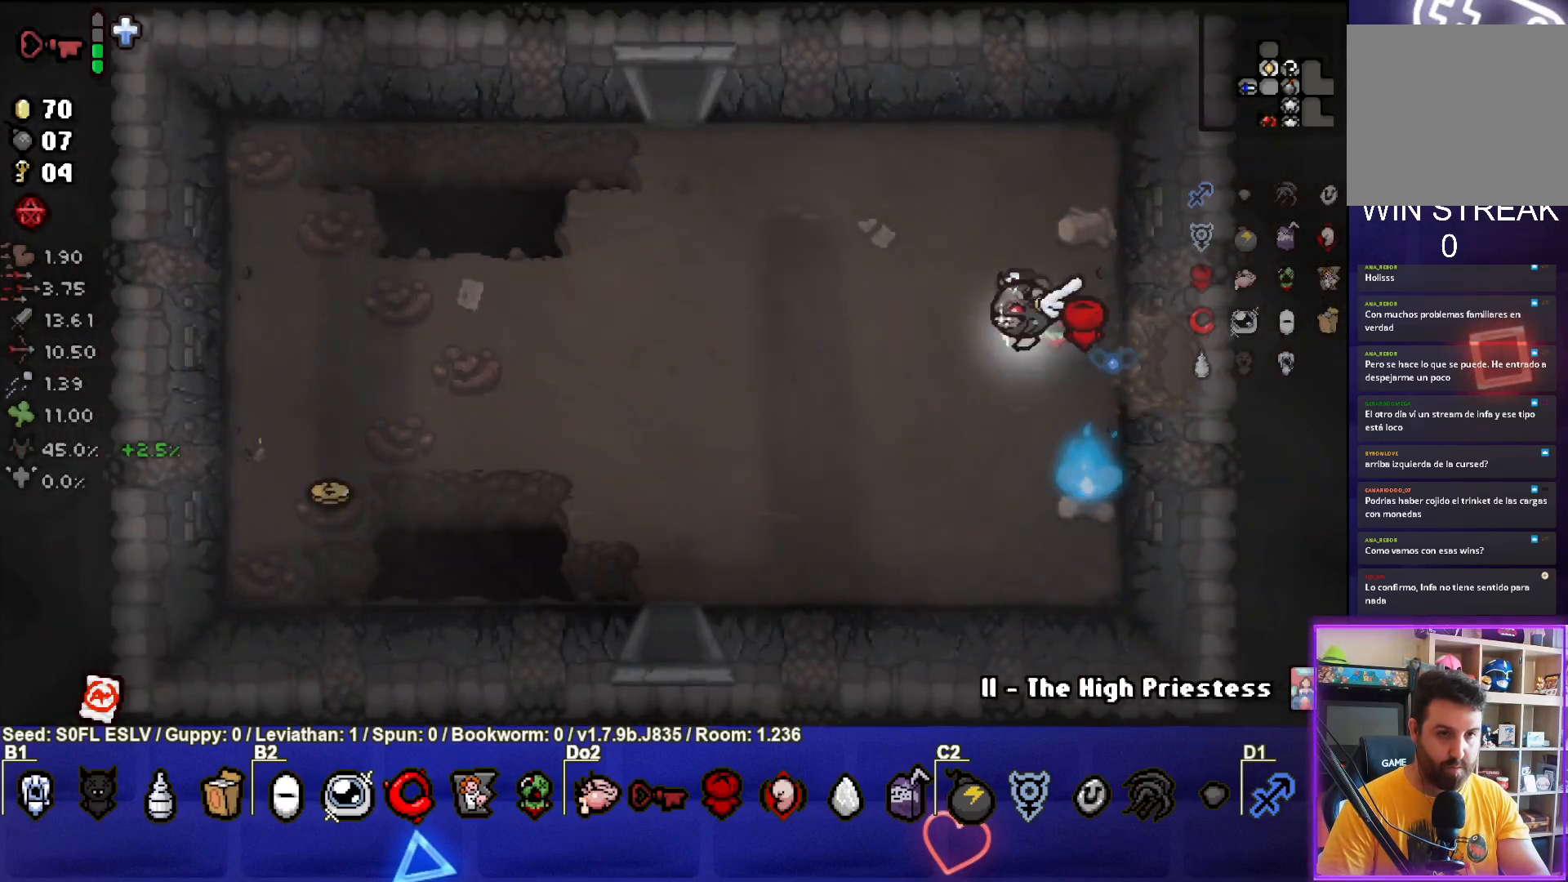
{"buttons": ["TRIANGLE"], "left_stick": "up-left", "events": [[267, "left_stick", "up-left"], [400, "TRIANGLE", "down"]]}